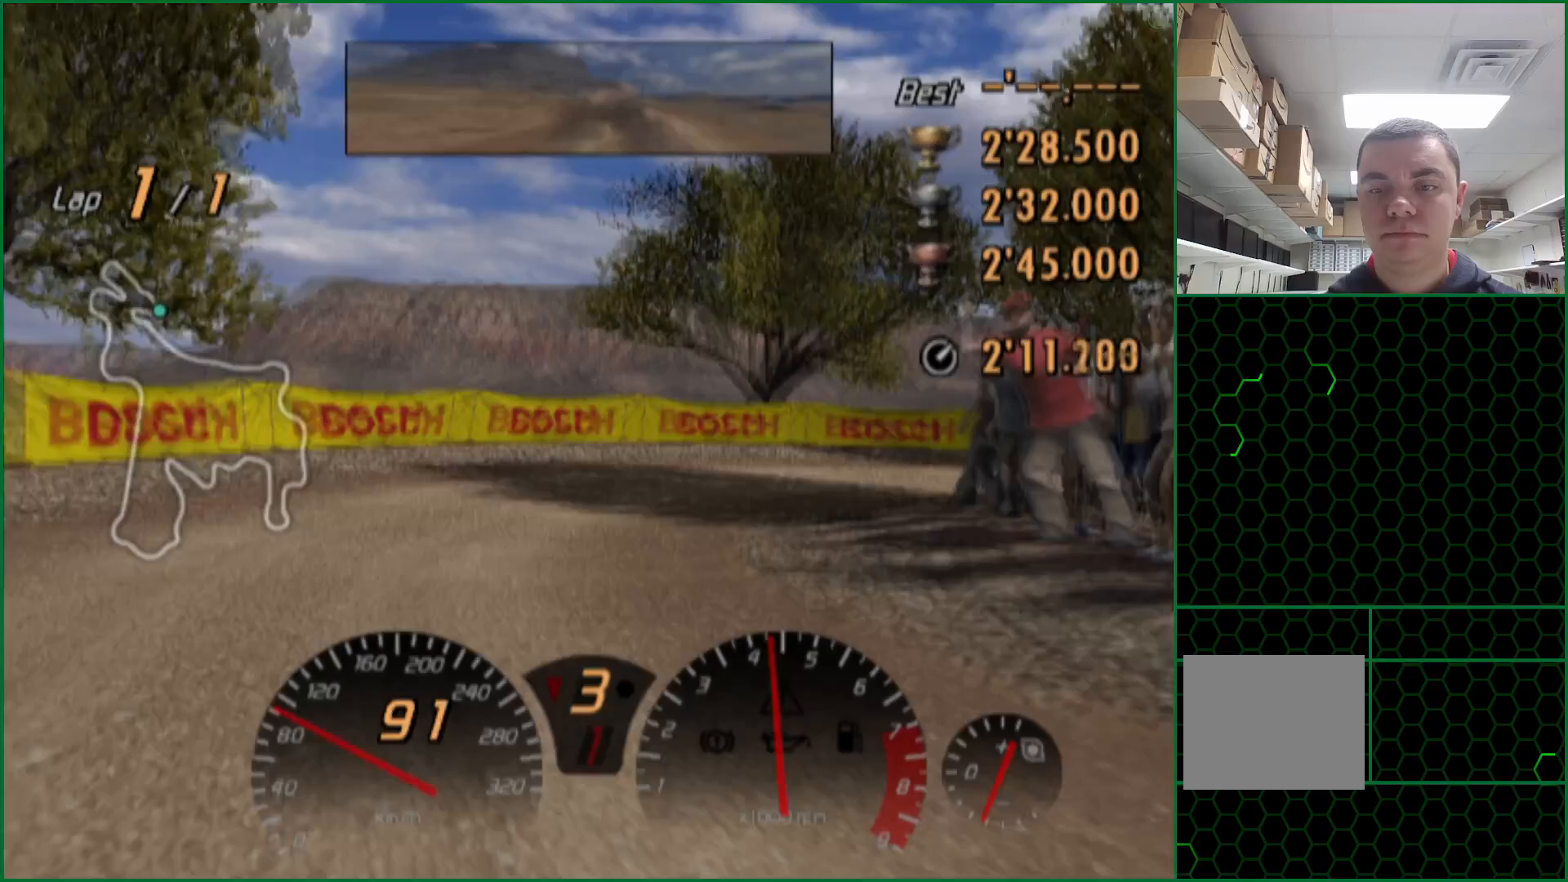
Gameplay with a controller (PlayStation layout); each line is a JSON object with the inputs held at the frame after it. "events" lists button and stick changes between this image and that frame as [ms after this image, input, new state], when the widget could be followed in between. Not read: L3 R3.
{"buttons": ["SQUARE"], "left_stick": "right", "right_stick": "center", "events": []}
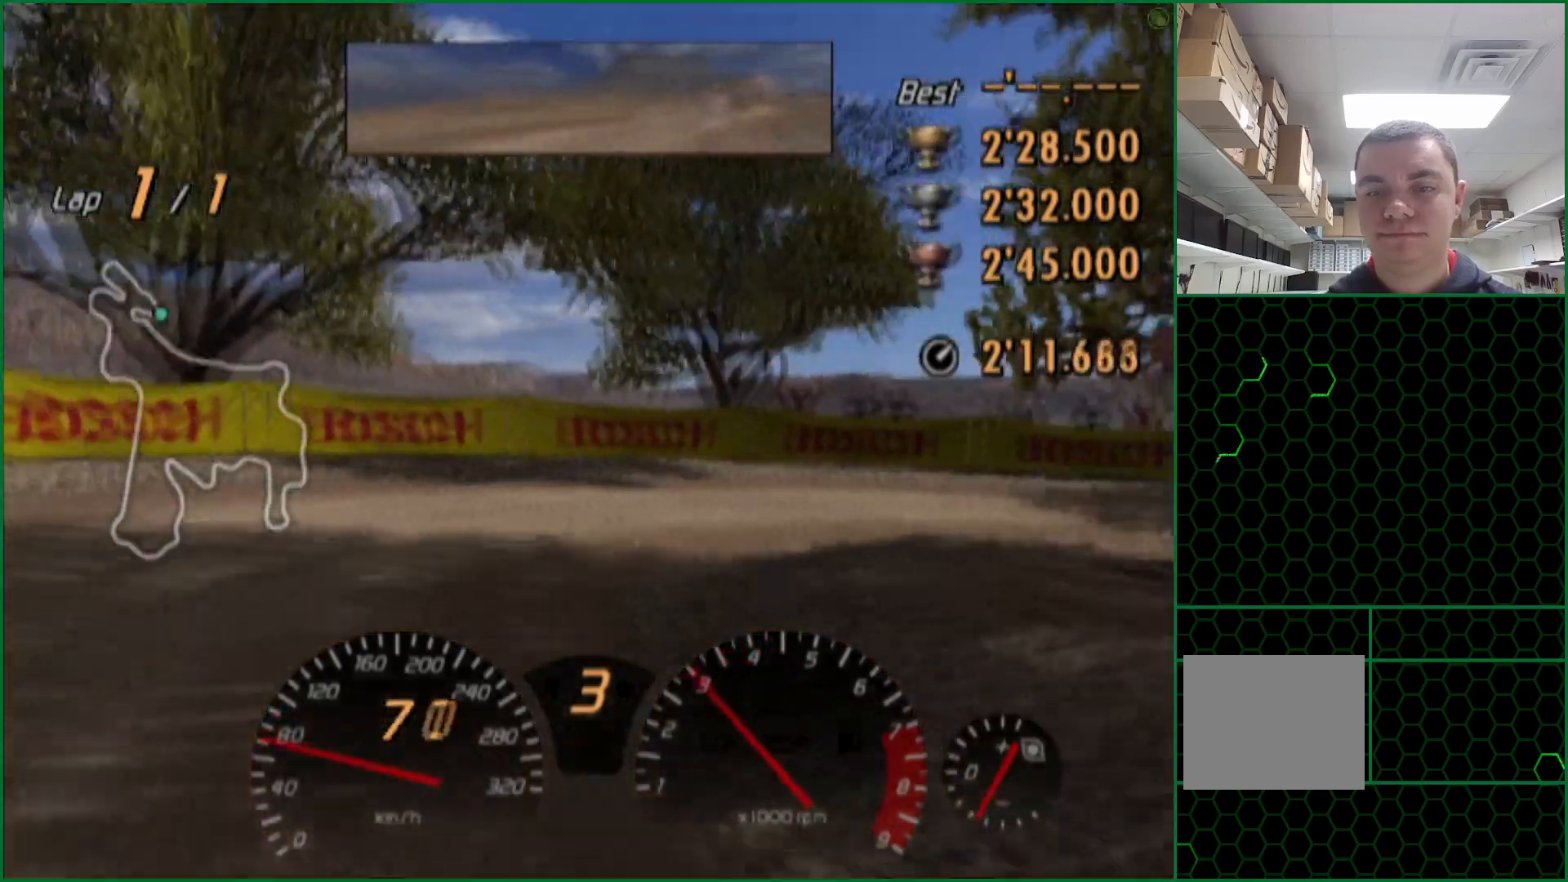
{"buttons": ["CROSS"], "left_stick": "up-left", "right_stick": "center", "events": [[367, "SQUARE", "up"], [450, "CROSS", "down"], [450, "left_stick", "up-left"]]}
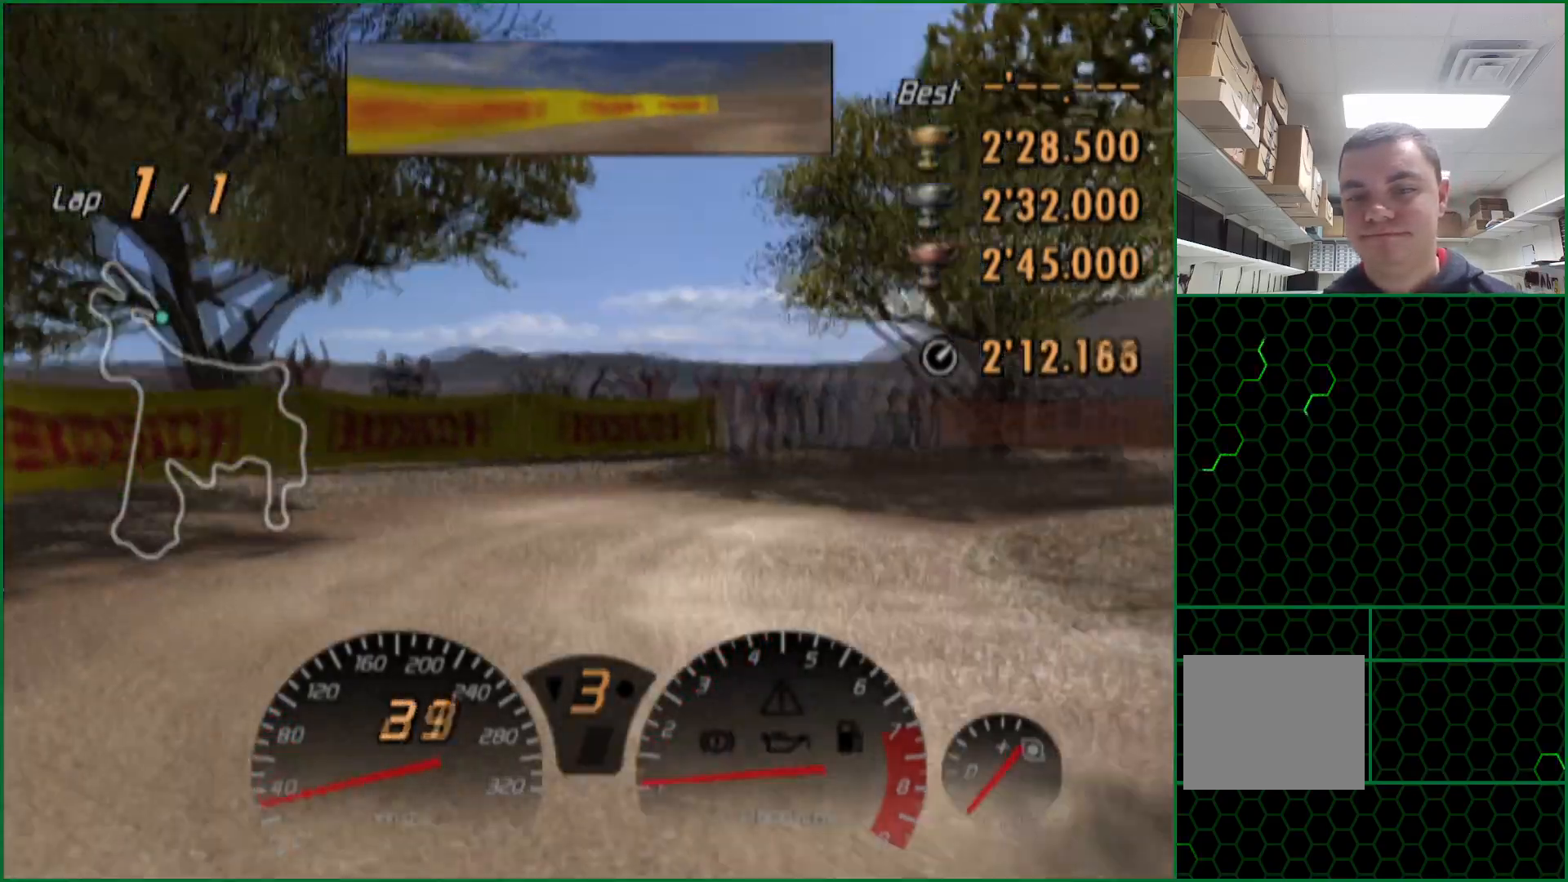
{"buttons": ["CROSS"], "left_stick": "center", "right_stick": "center", "events": [[317, "left_stick", "center"]]}
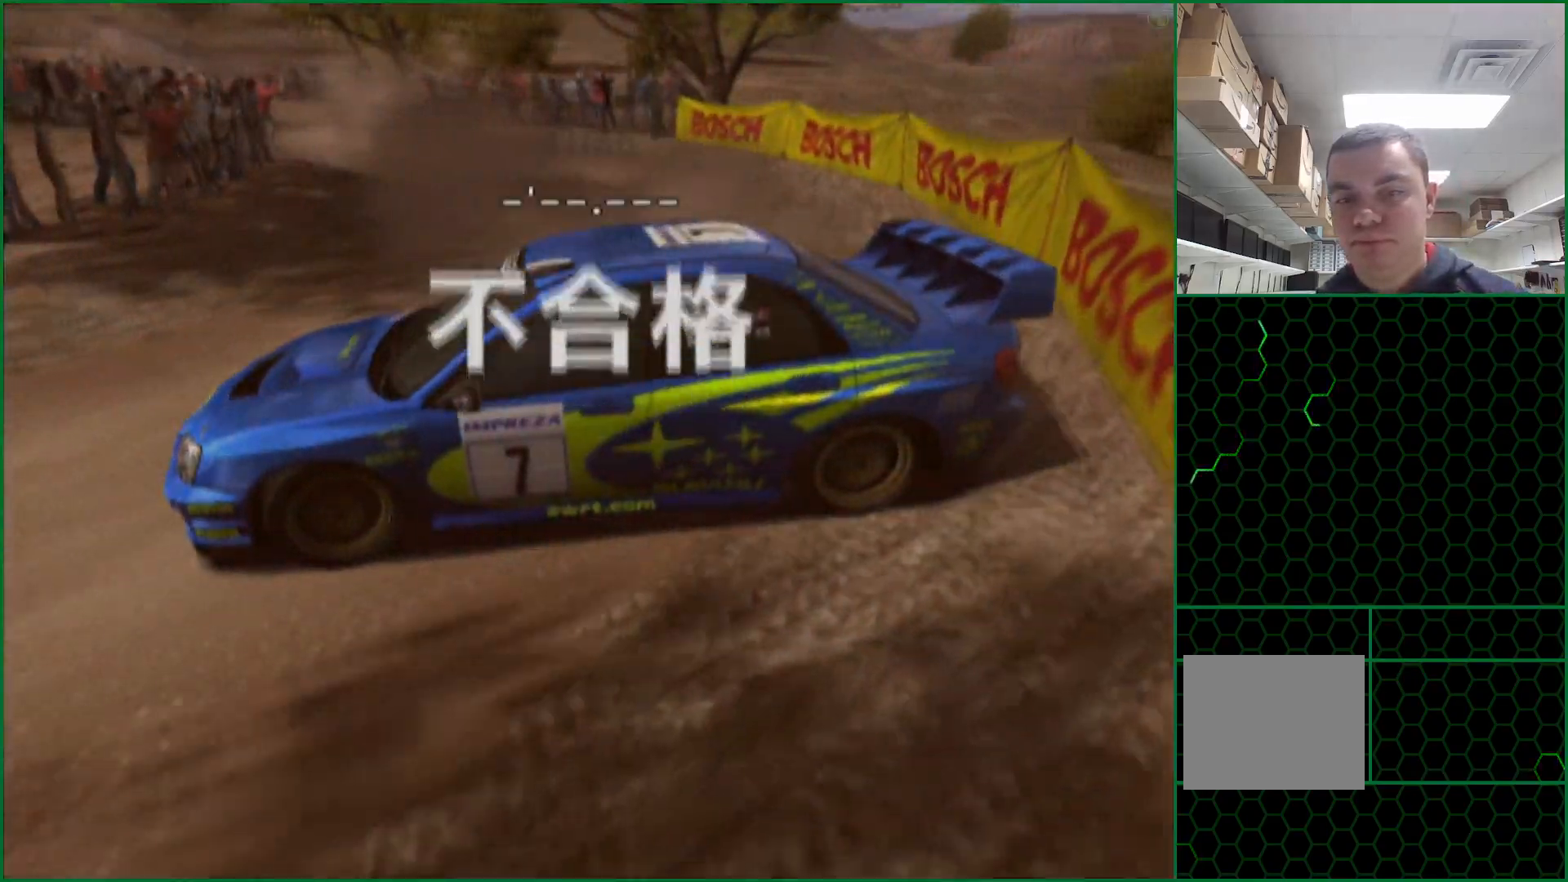
{"buttons": [], "left_stick": "center", "right_stick": "up", "events": [[83, "CROSS", "up"], [417, "right_stick", "up"]]}
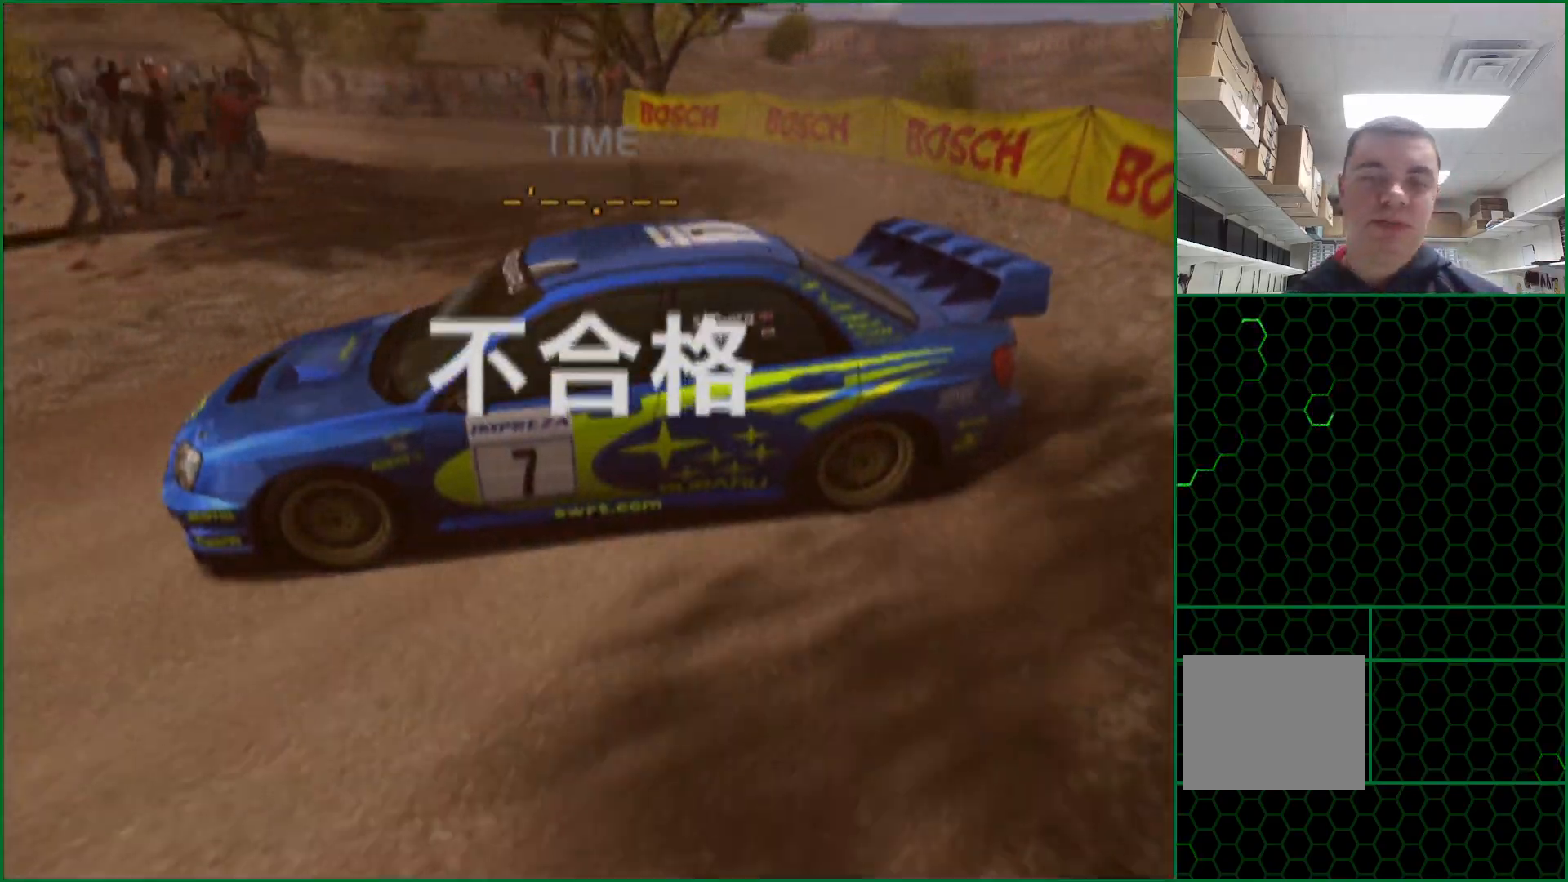
{"buttons": ["CROSS"], "left_stick": "center", "right_stick": "center", "events": [[50, "right_stick", "center"], [150, "CROSS", "down"]]}
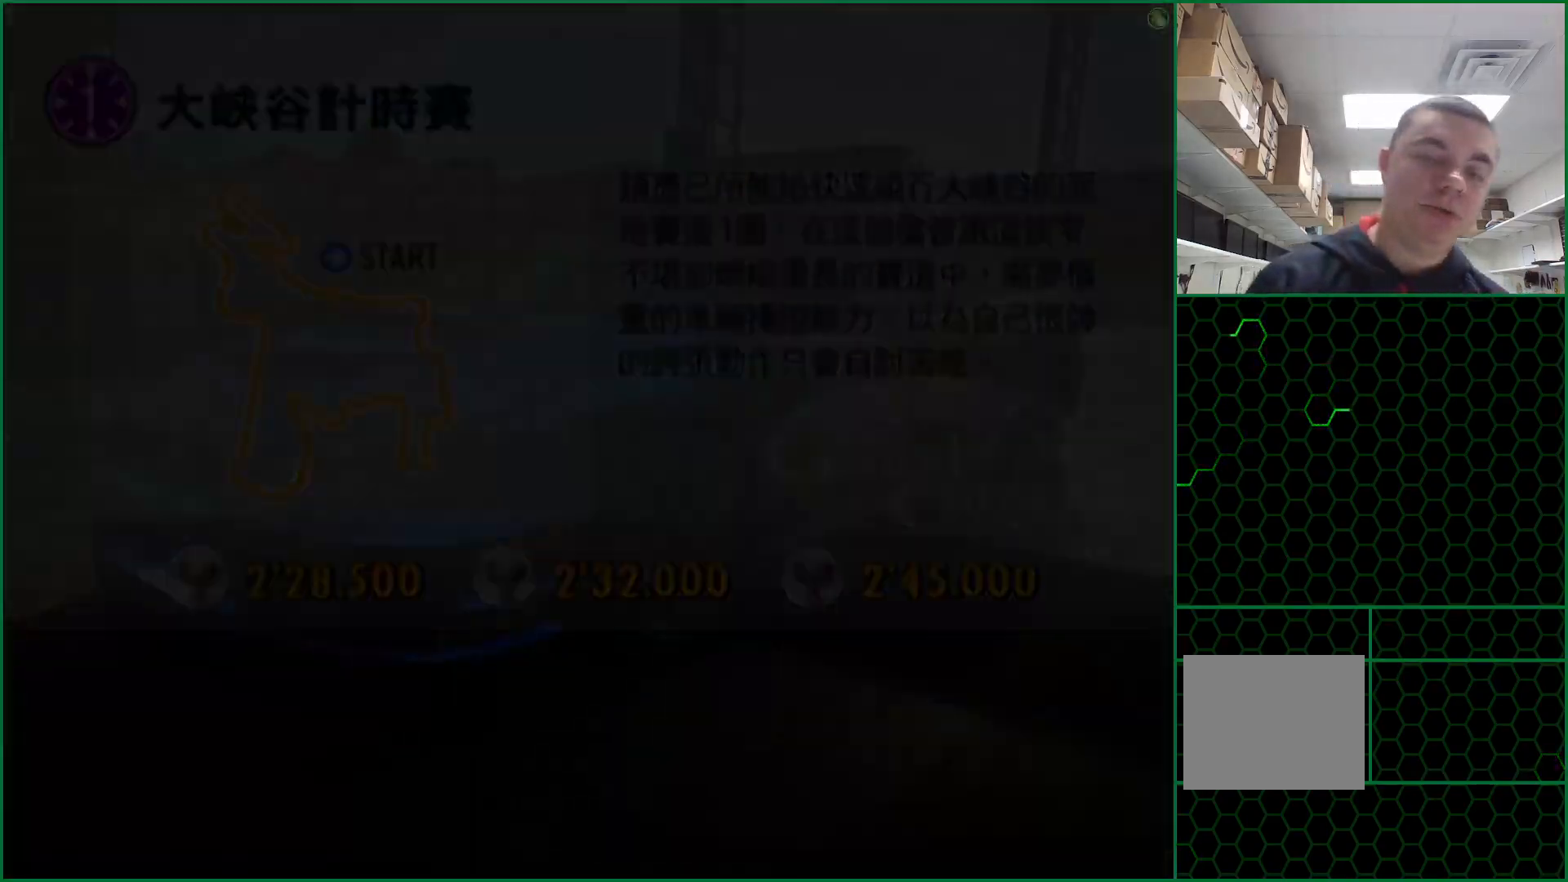
{"buttons": ["CROSS"], "left_stick": "center", "right_stick": "center", "events": []}
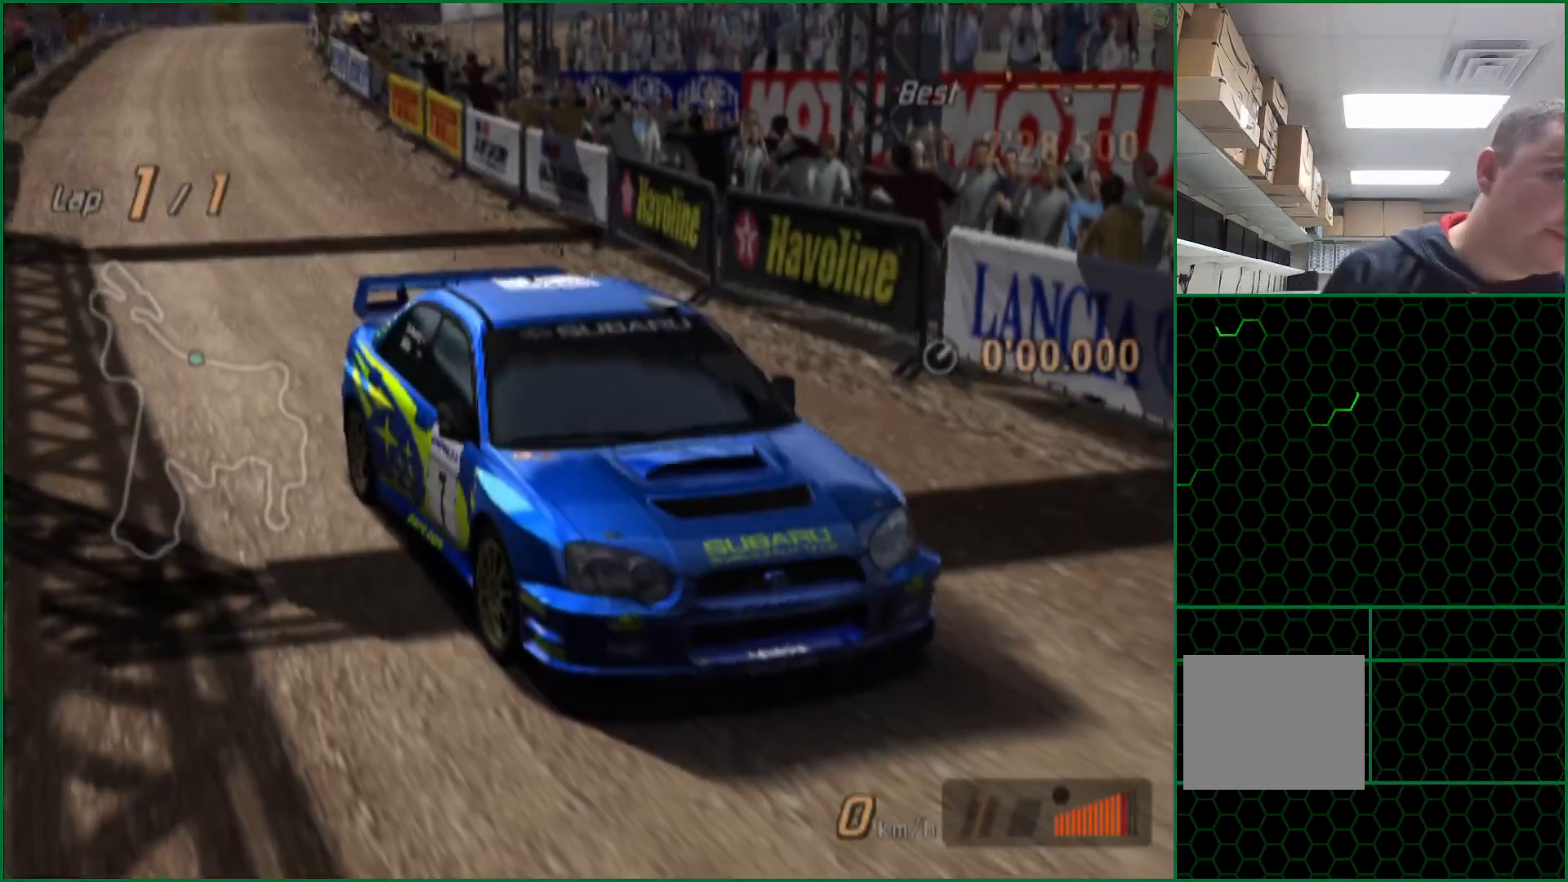
{"buttons": ["CROSS"], "left_stick": "center", "right_stick": "center", "events": []}
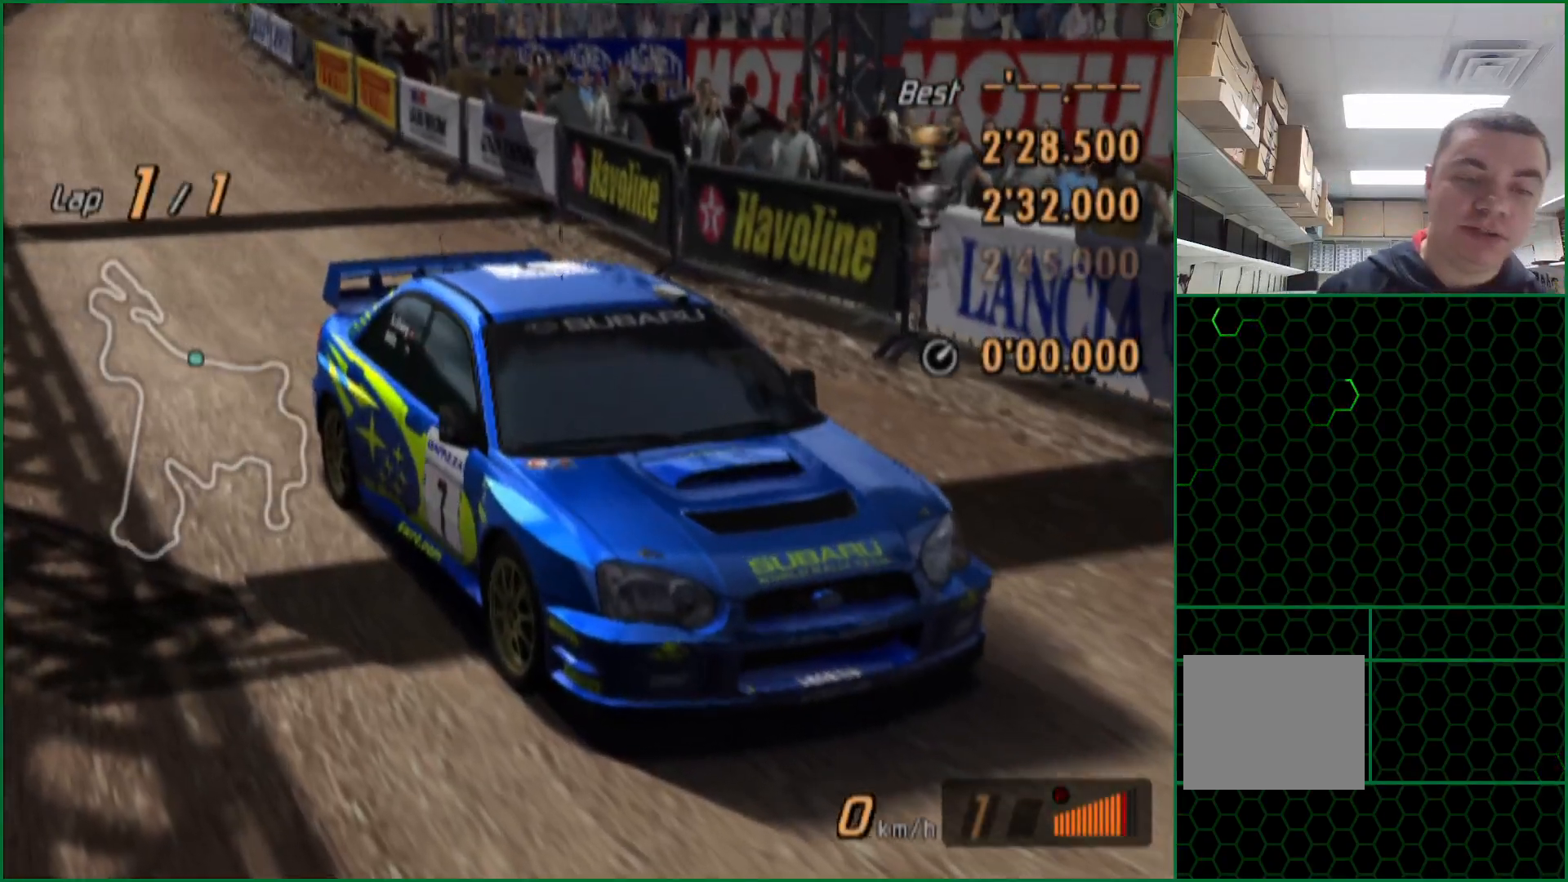
{"buttons": ["CROSS"], "left_stick": "center", "right_stick": "center", "events": []}
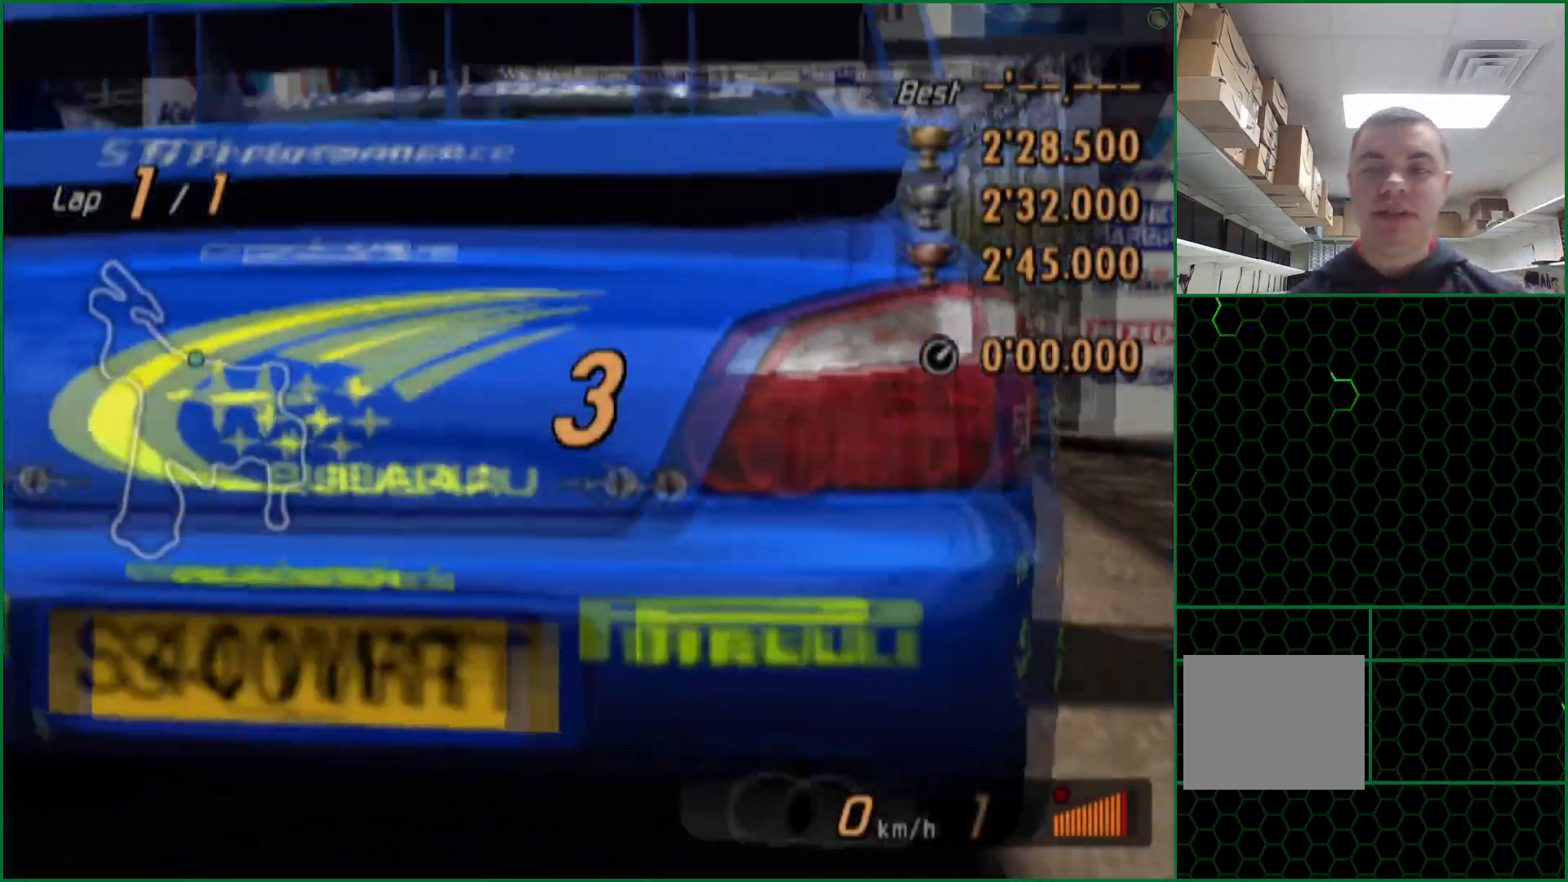
{"buttons": ["CROSS"], "left_stick": "center", "right_stick": "center", "events": []}
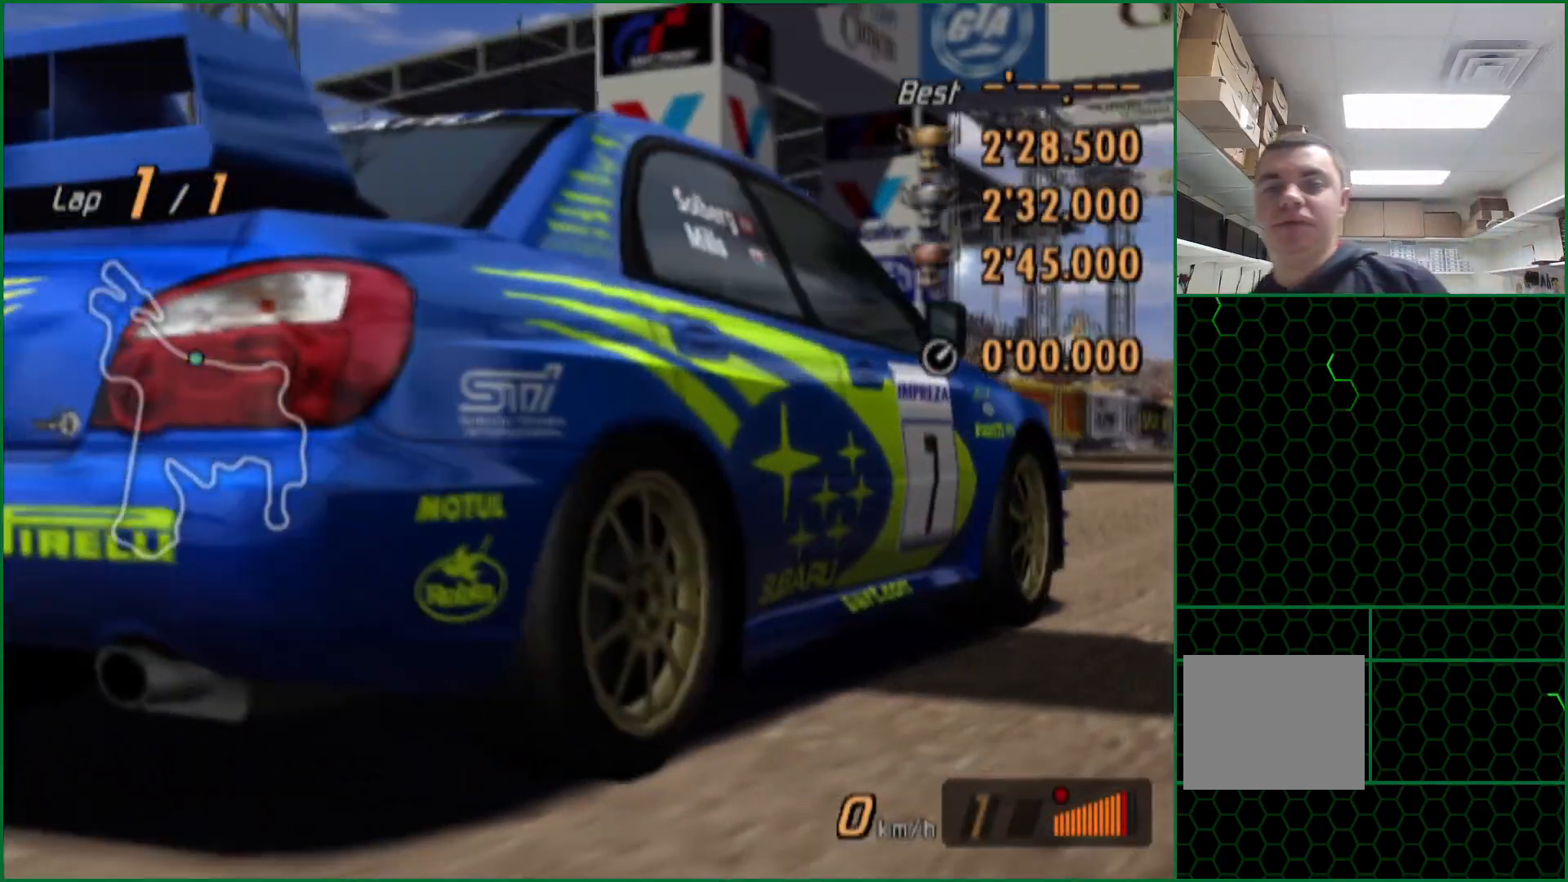
{"buttons": ["CROSS"], "left_stick": "center", "right_stick": "center", "events": []}
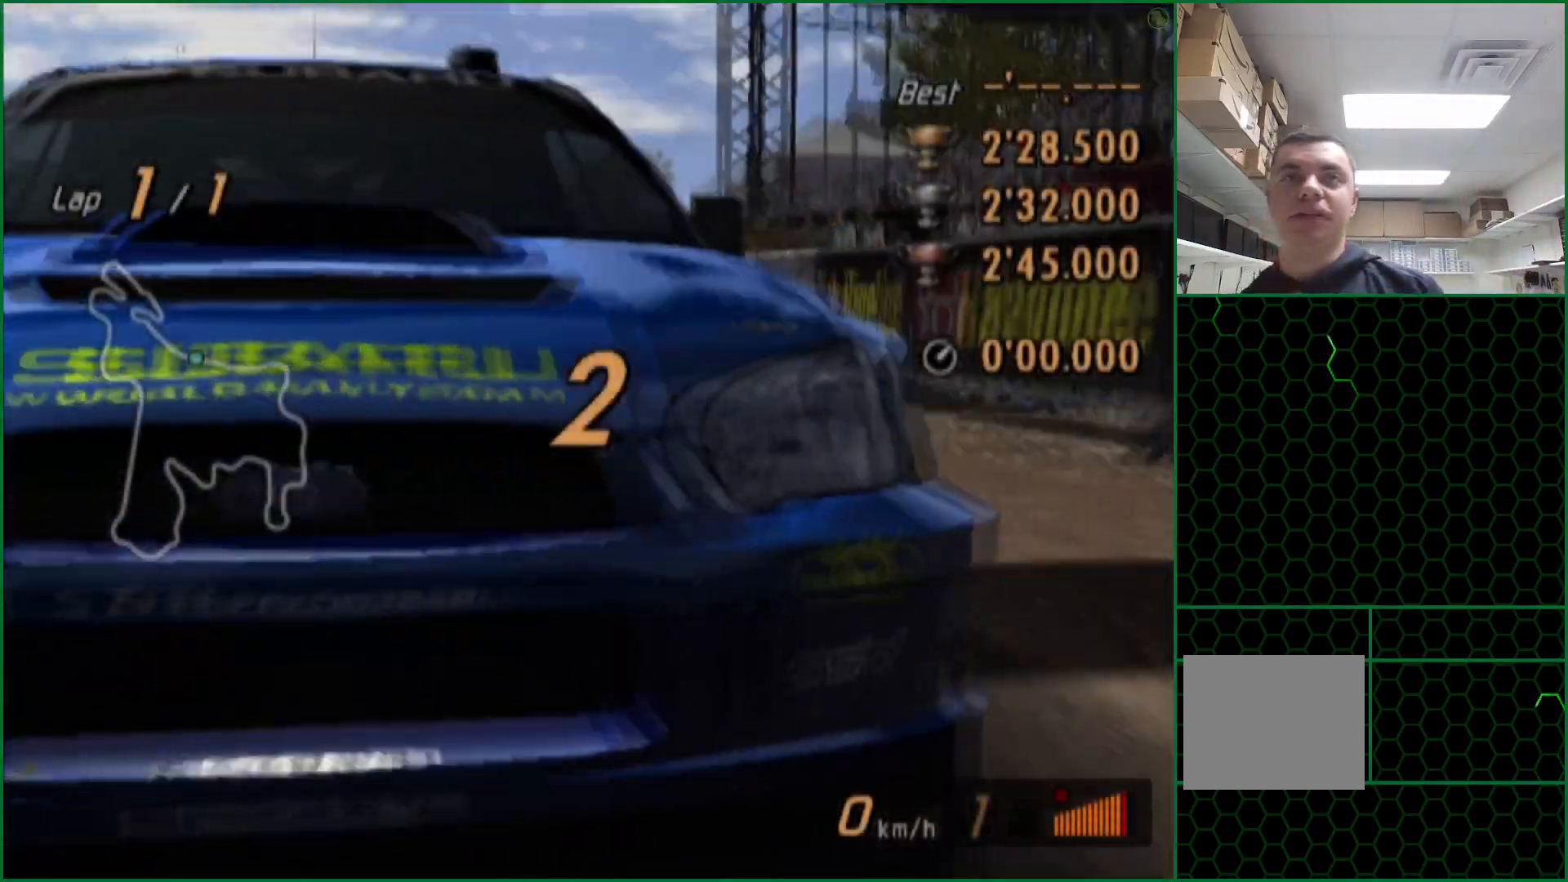
{"buttons": ["CROSS"], "left_stick": "center", "right_stick": "center", "events": []}
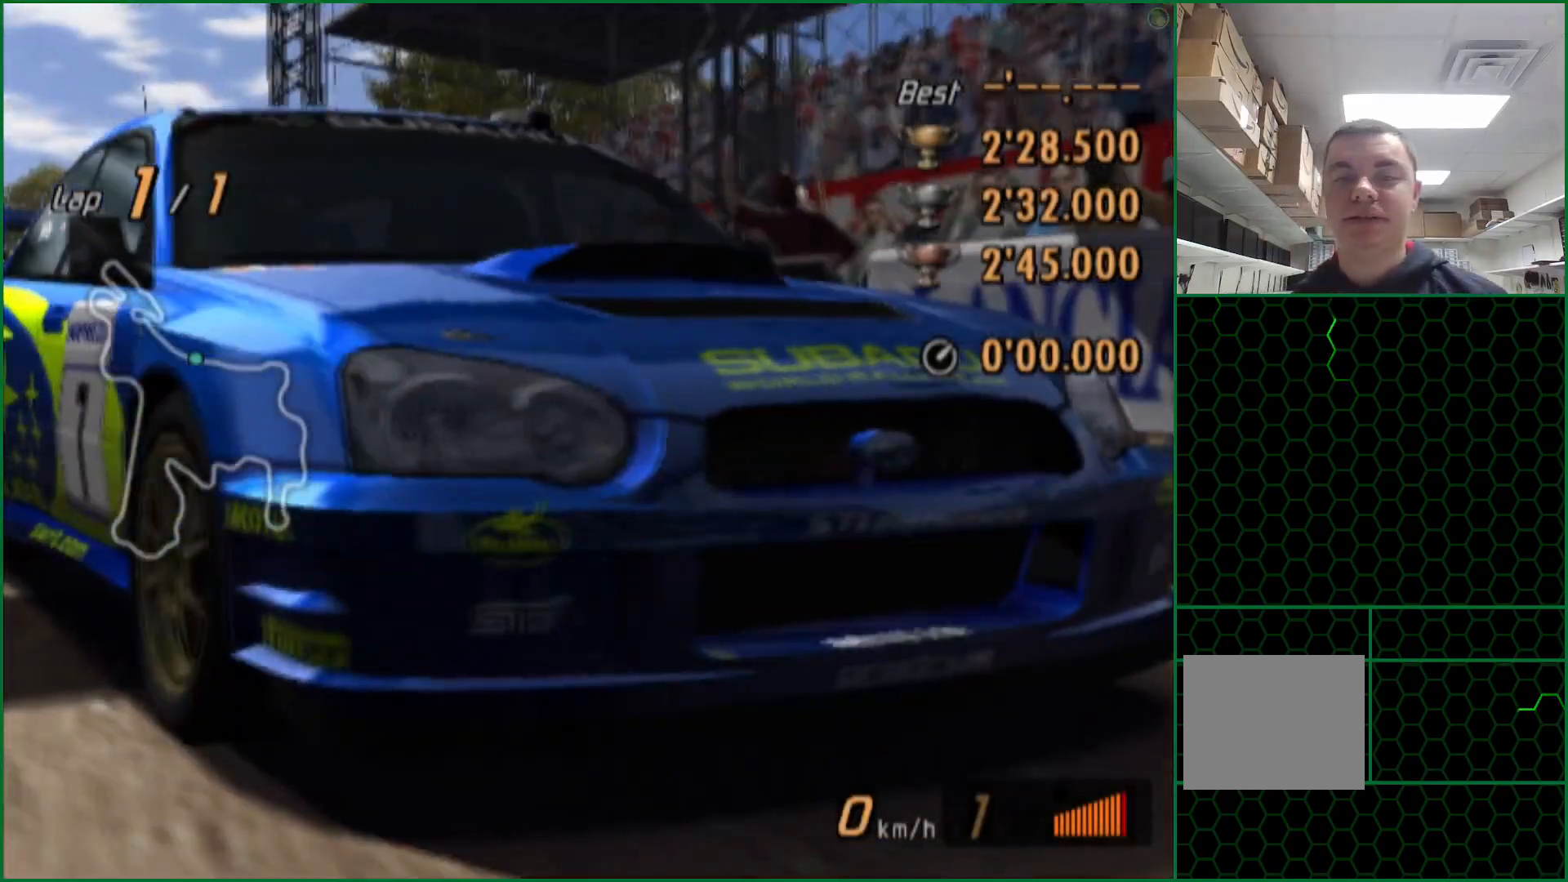
{"buttons": ["CROSS"], "left_stick": "center", "right_stick": "center", "events": []}
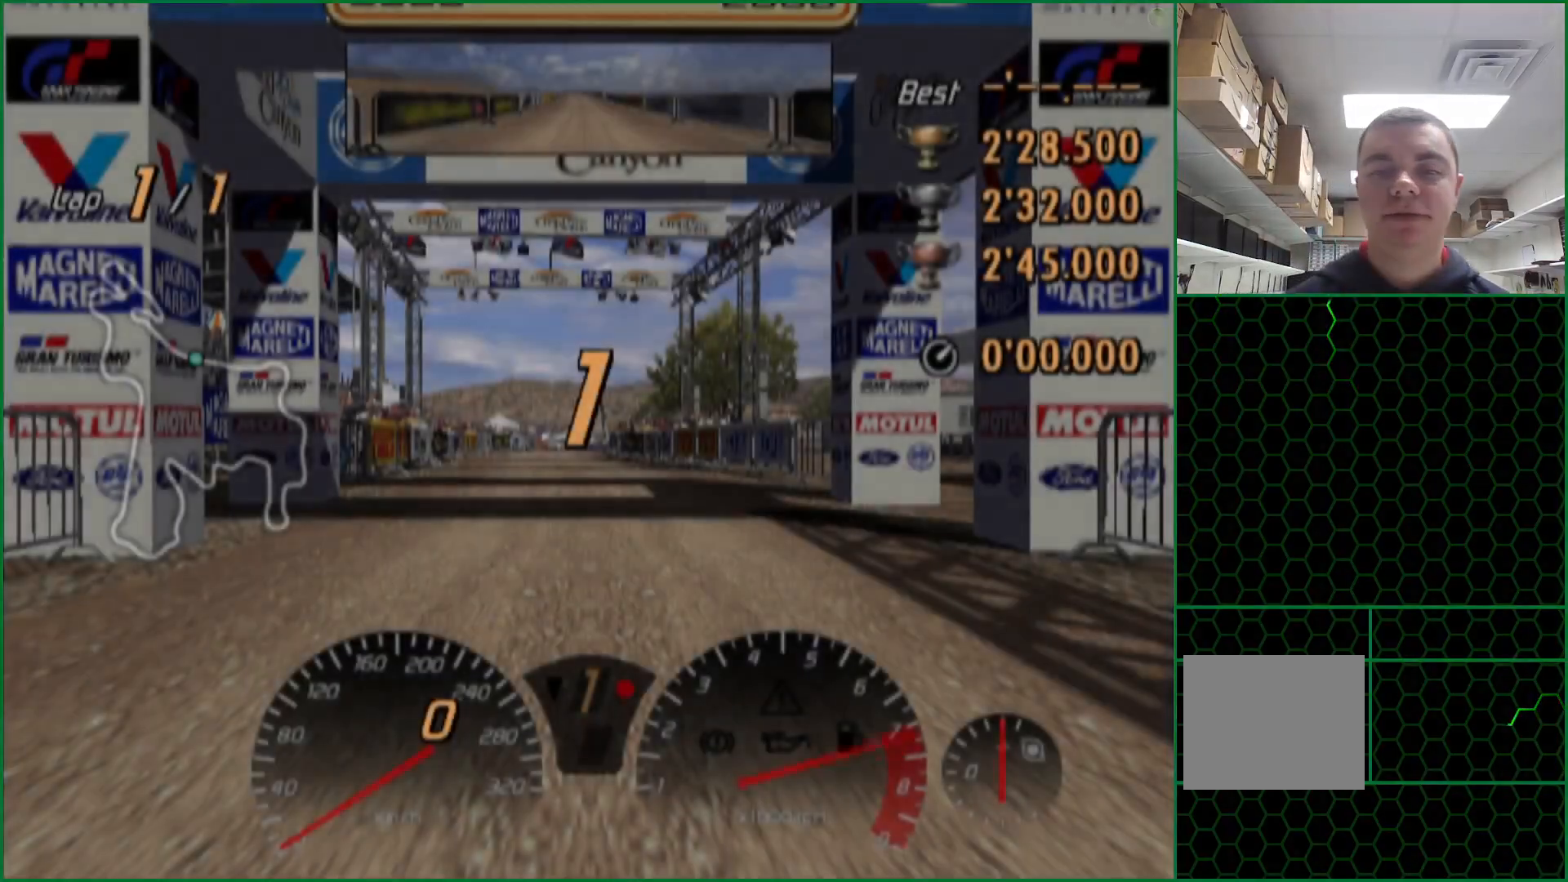
{"buttons": ["CROSS"], "left_stick": "center", "right_stick": "center", "events": []}
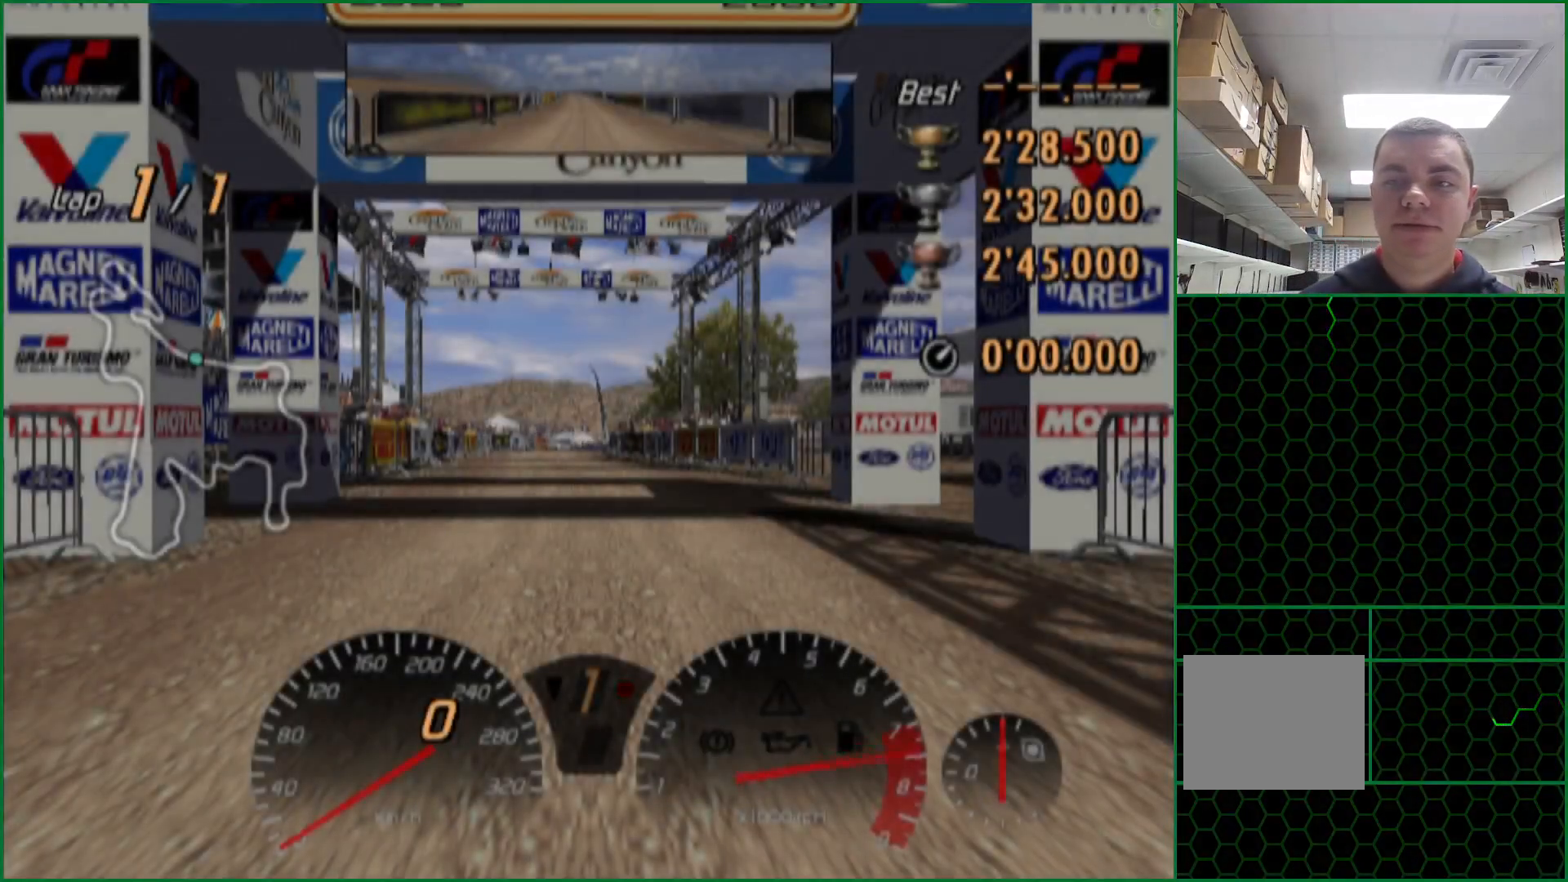
{"buttons": ["CROSS"], "left_stick": "center", "right_stick": "center", "events": []}
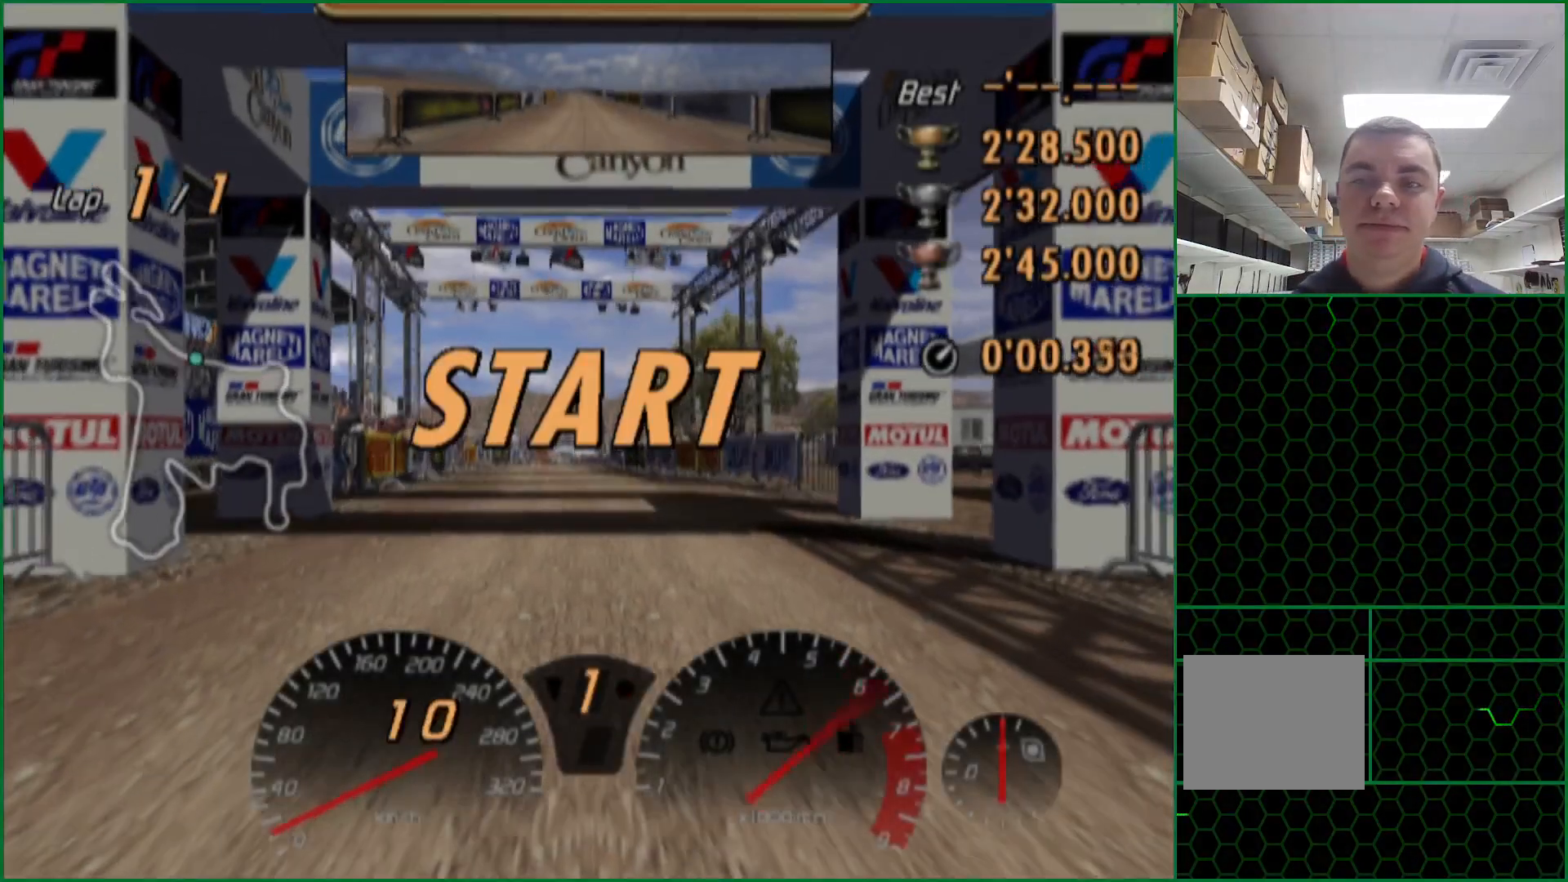
{"buttons": ["CROSS"], "left_stick": "center", "right_stick": "center", "events": [[100, "left_stick", "up"], [167, "left_stick", "center"]]}
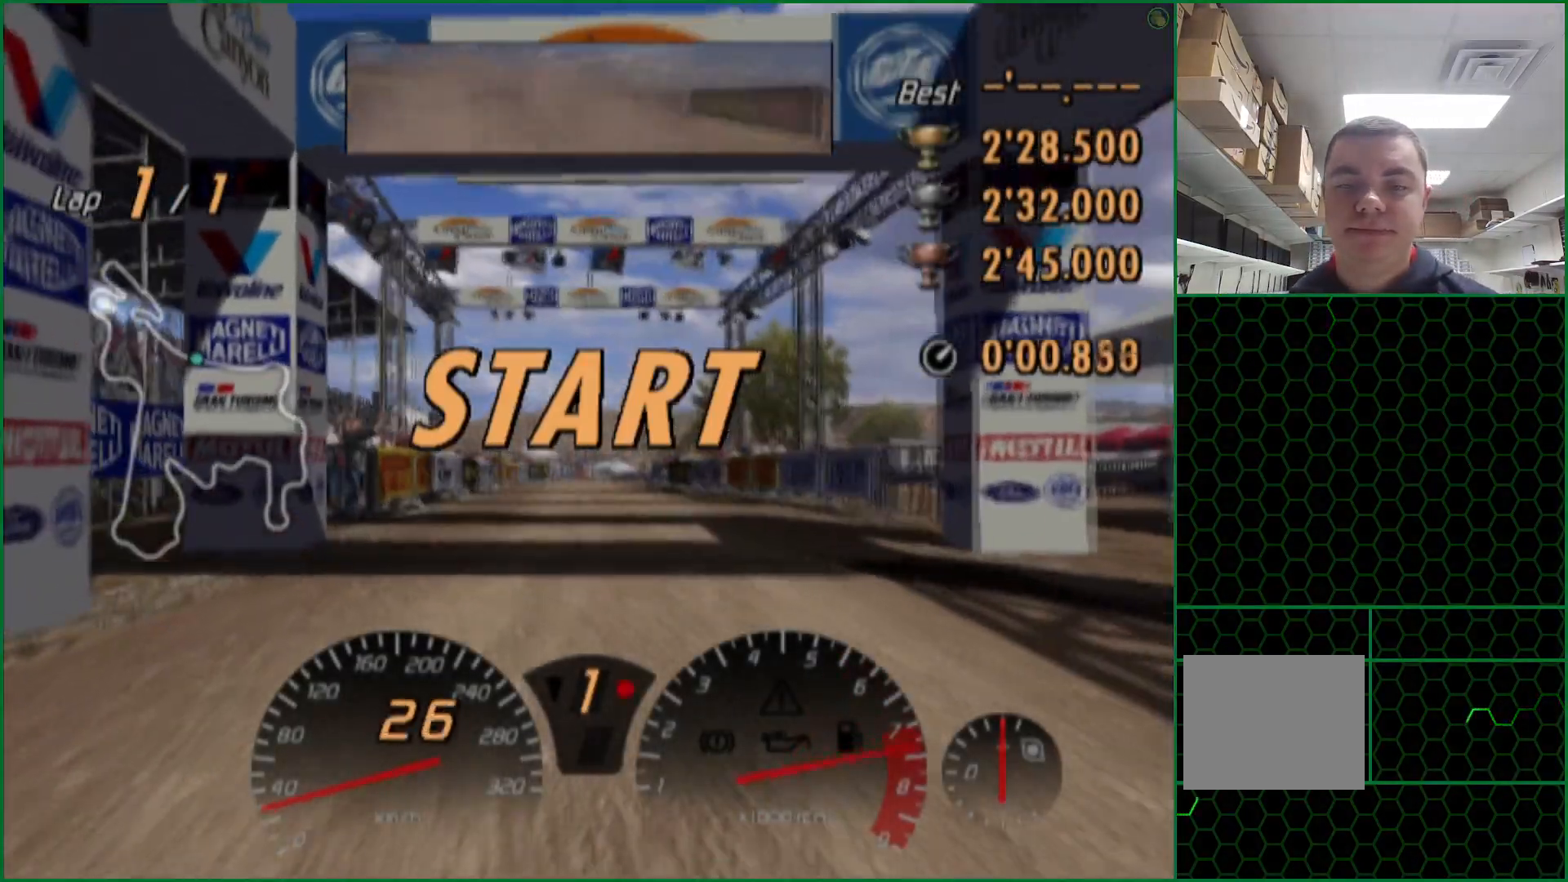
{"buttons": ["CROSS"], "left_stick": "center", "right_stick": "center", "events": []}
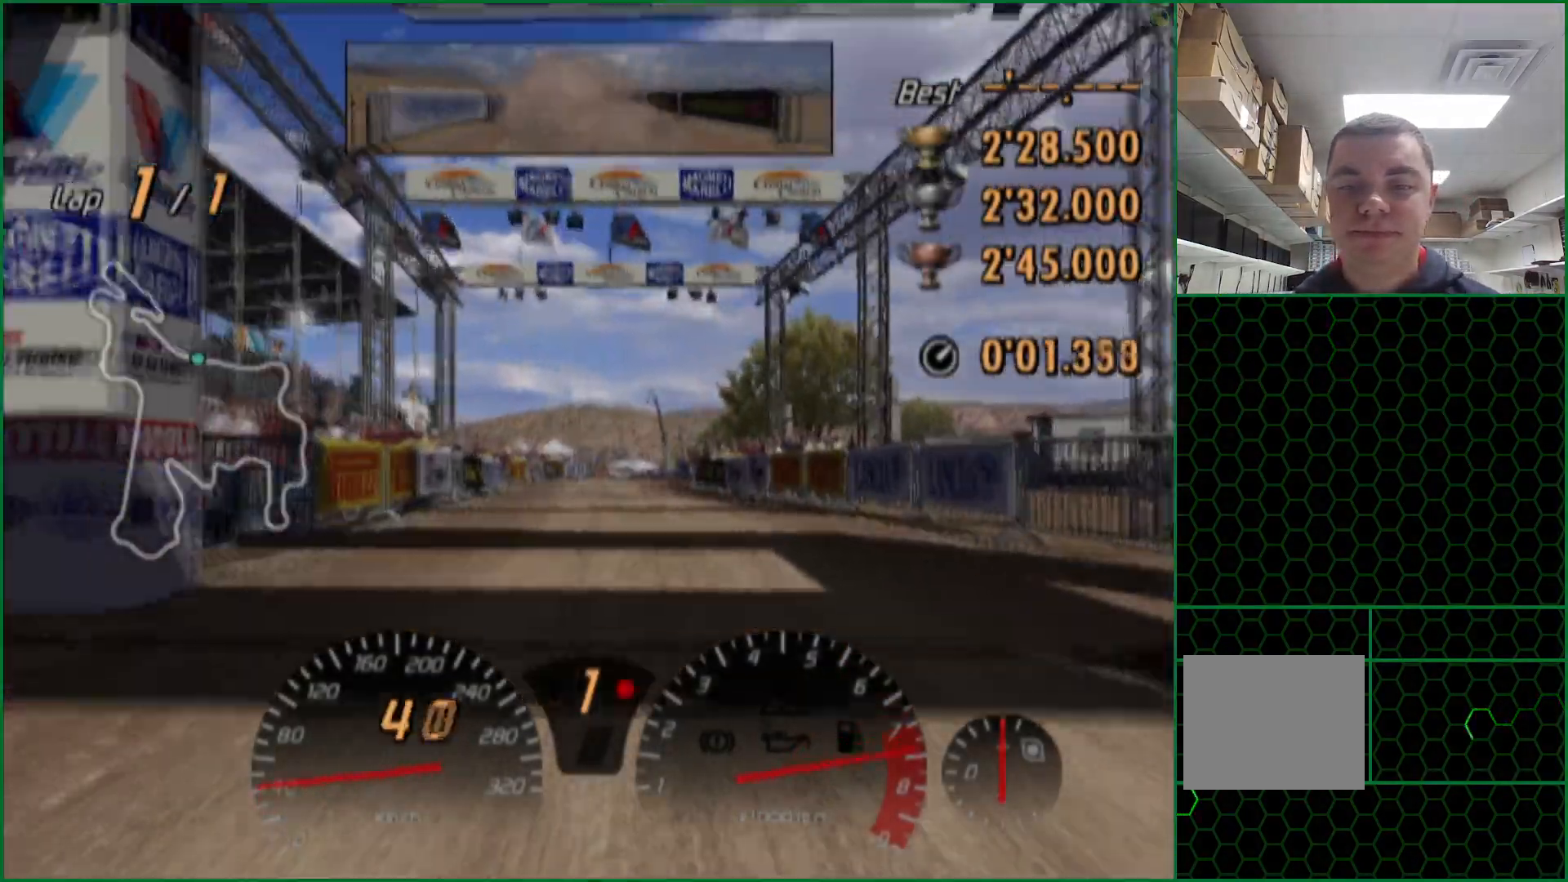
{"buttons": ["CROSS", "R2"], "left_stick": "center", "right_stick": "center", "events": [[450, "R2", "down"]]}
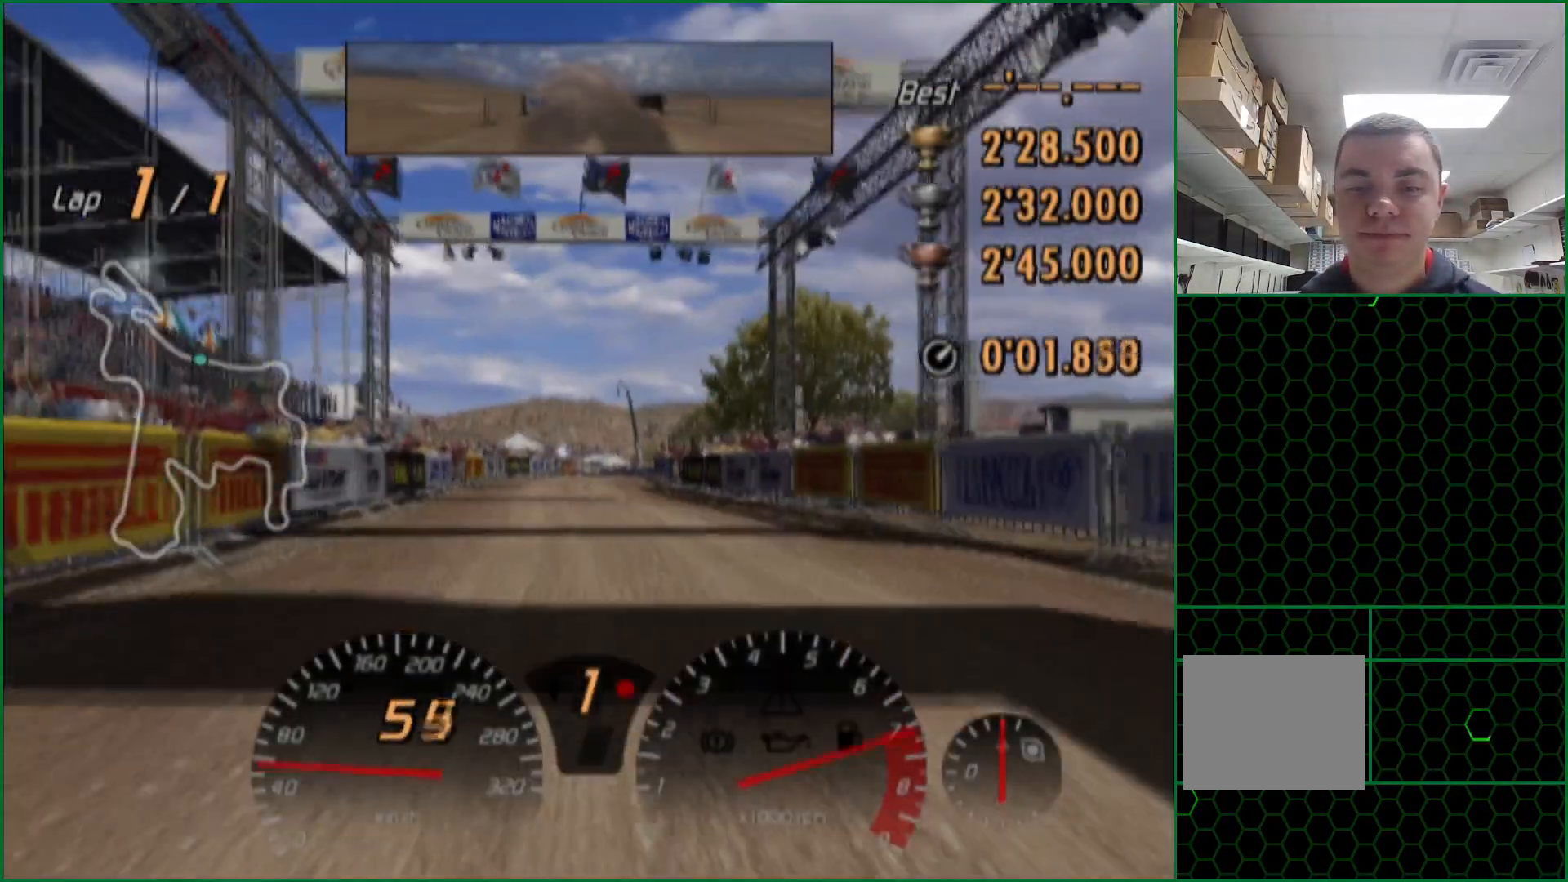
{"buttons": ["CROSS"], "left_stick": "center", "right_stick": "center", "events": [[67, "R2", "up"]]}
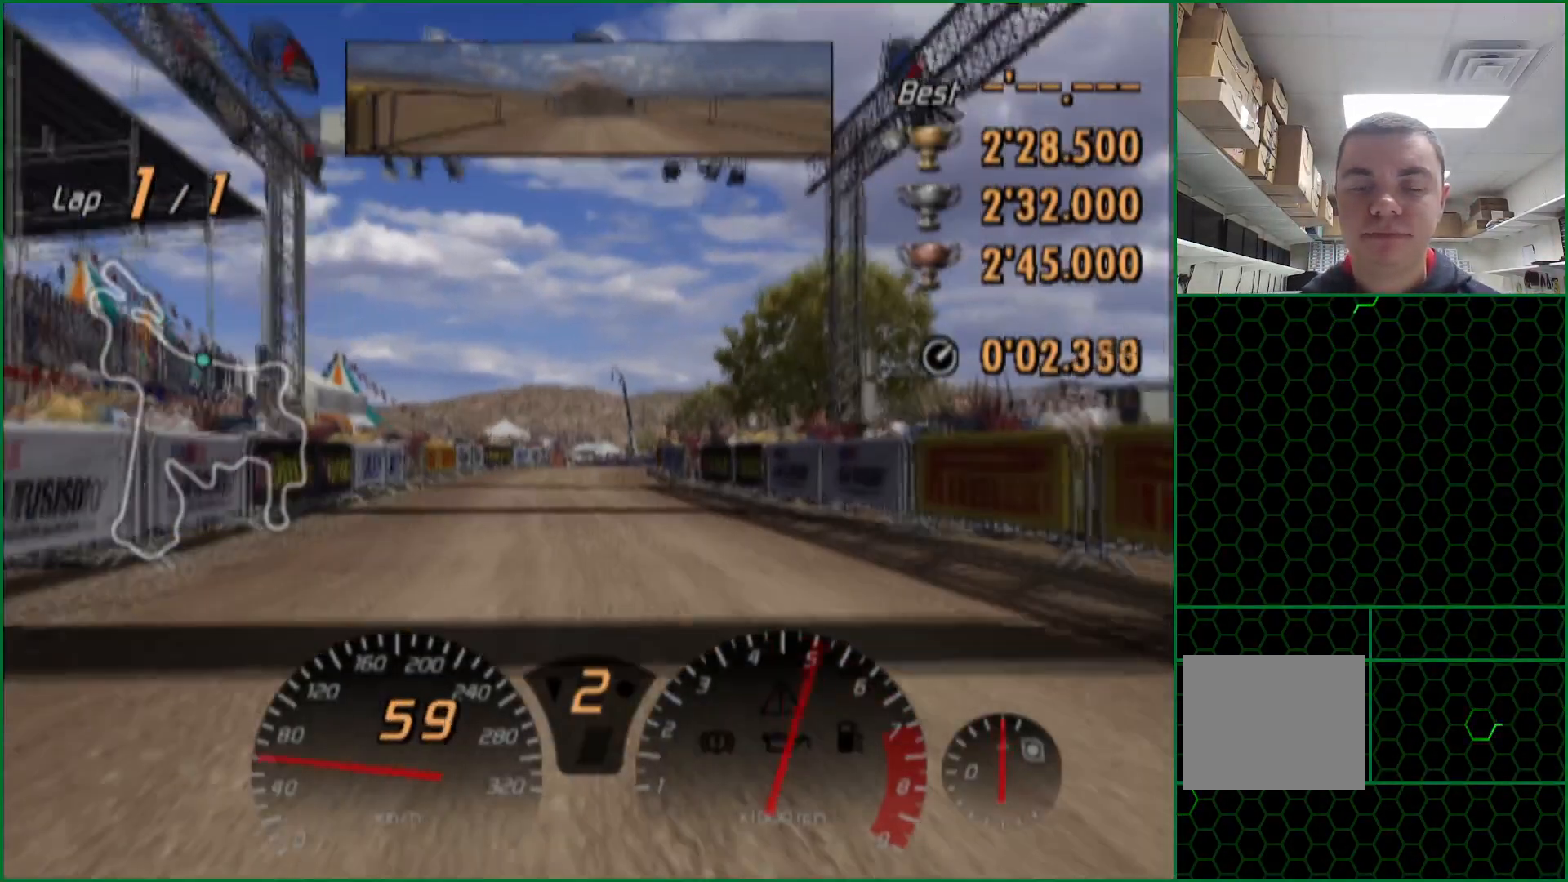
{"buttons": ["CROSS"], "left_stick": "center", "right_stick": "center", "events": []}
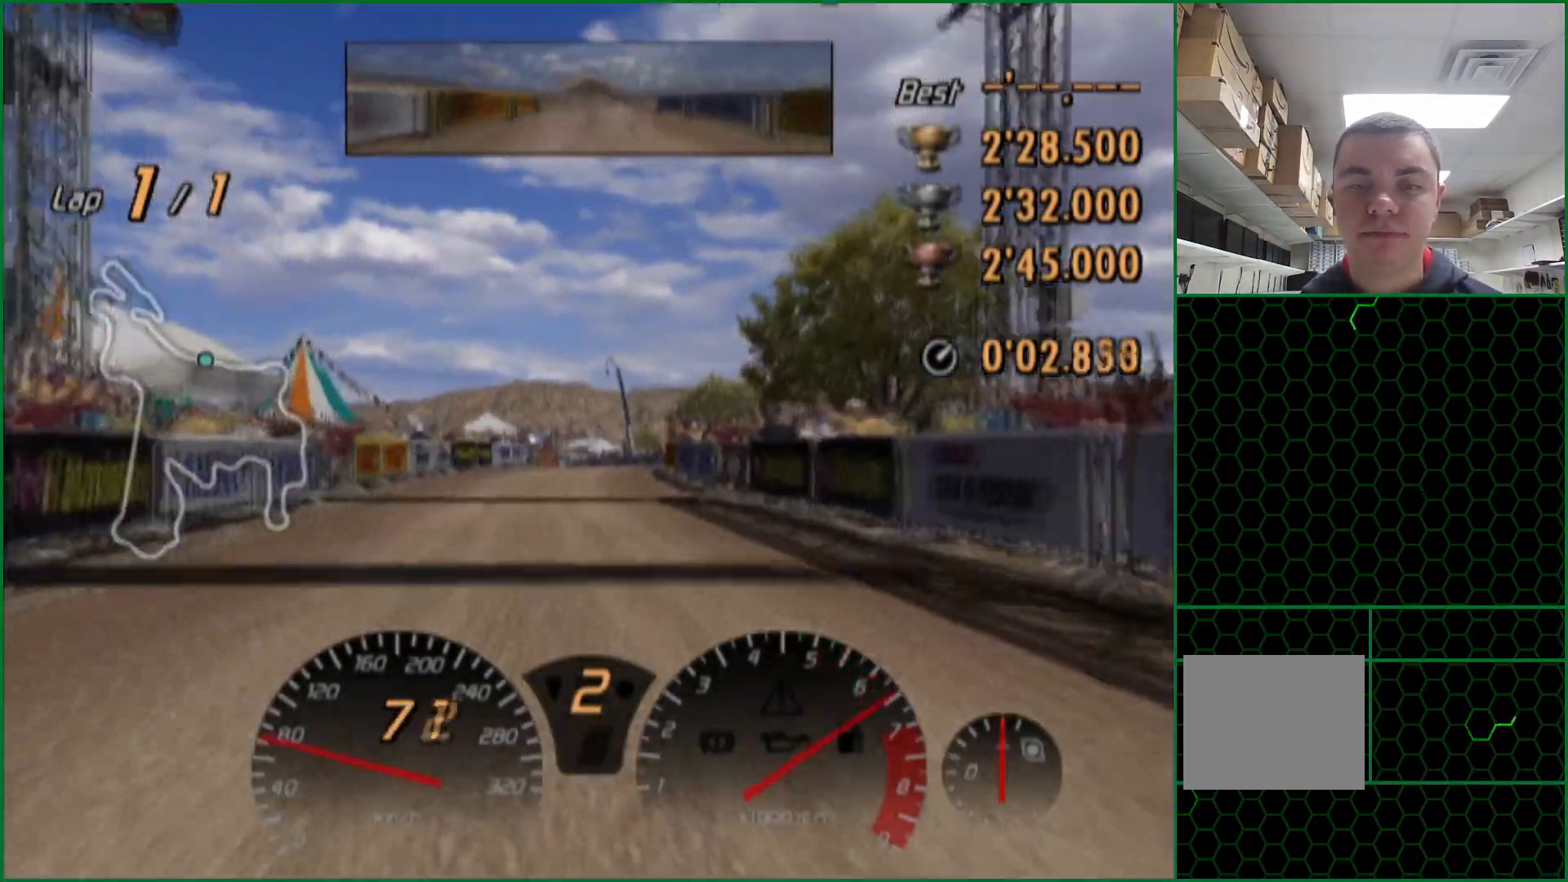
{"buttons": ["CROSS"], "left_stick": "center", "right_stick": "center", "events": []}
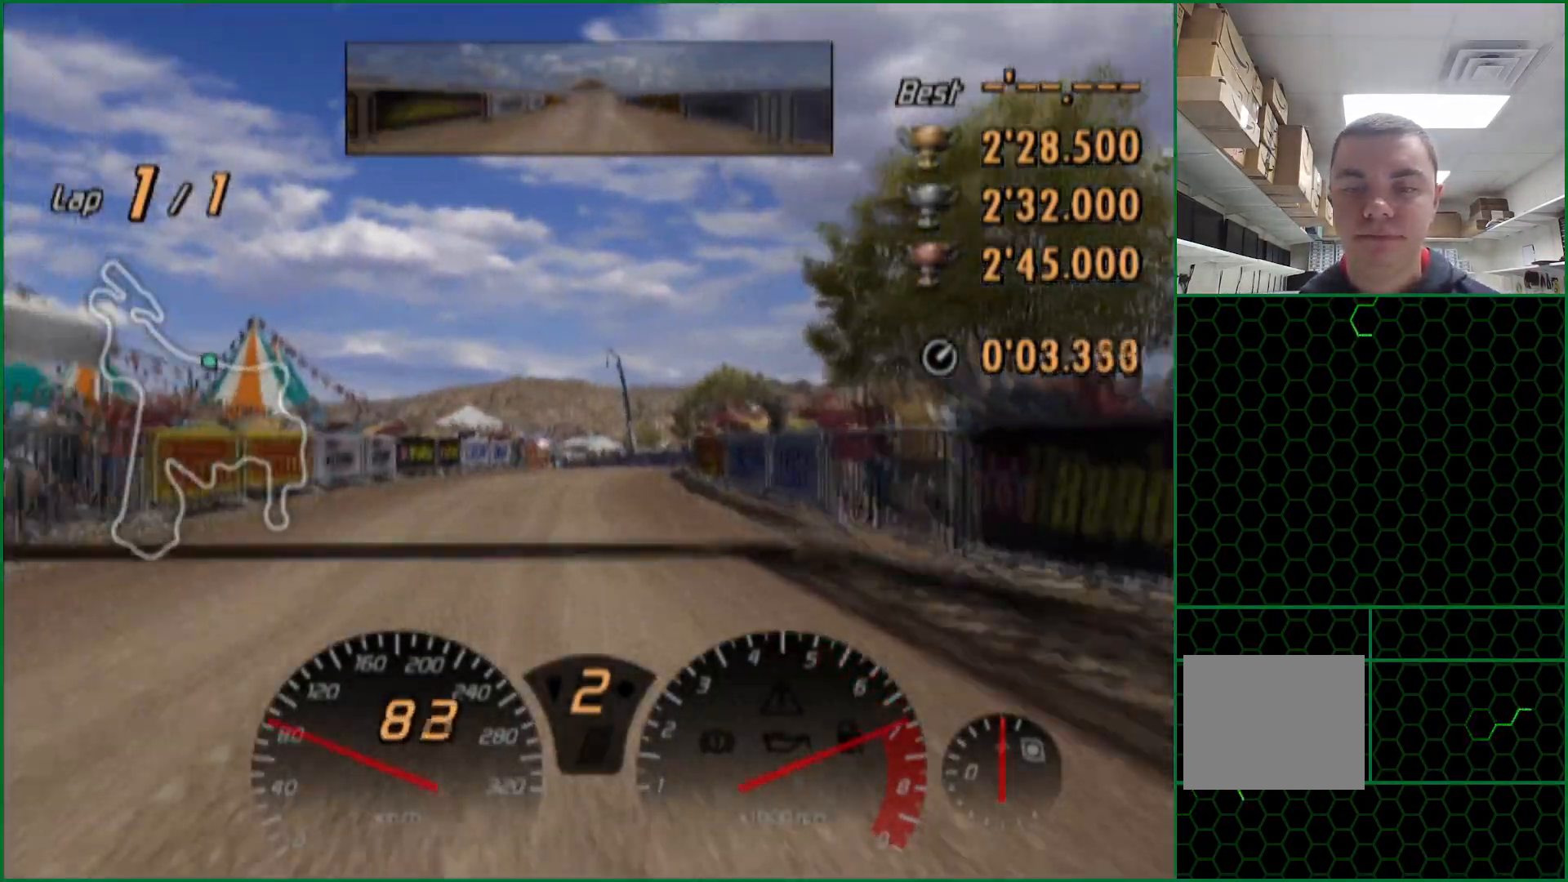
{"buttons": ["CROSS"], "left_stick": "center", "right_stick": "center", "events": [[317, "R2", "down"], [433, "R2", "up"]]}
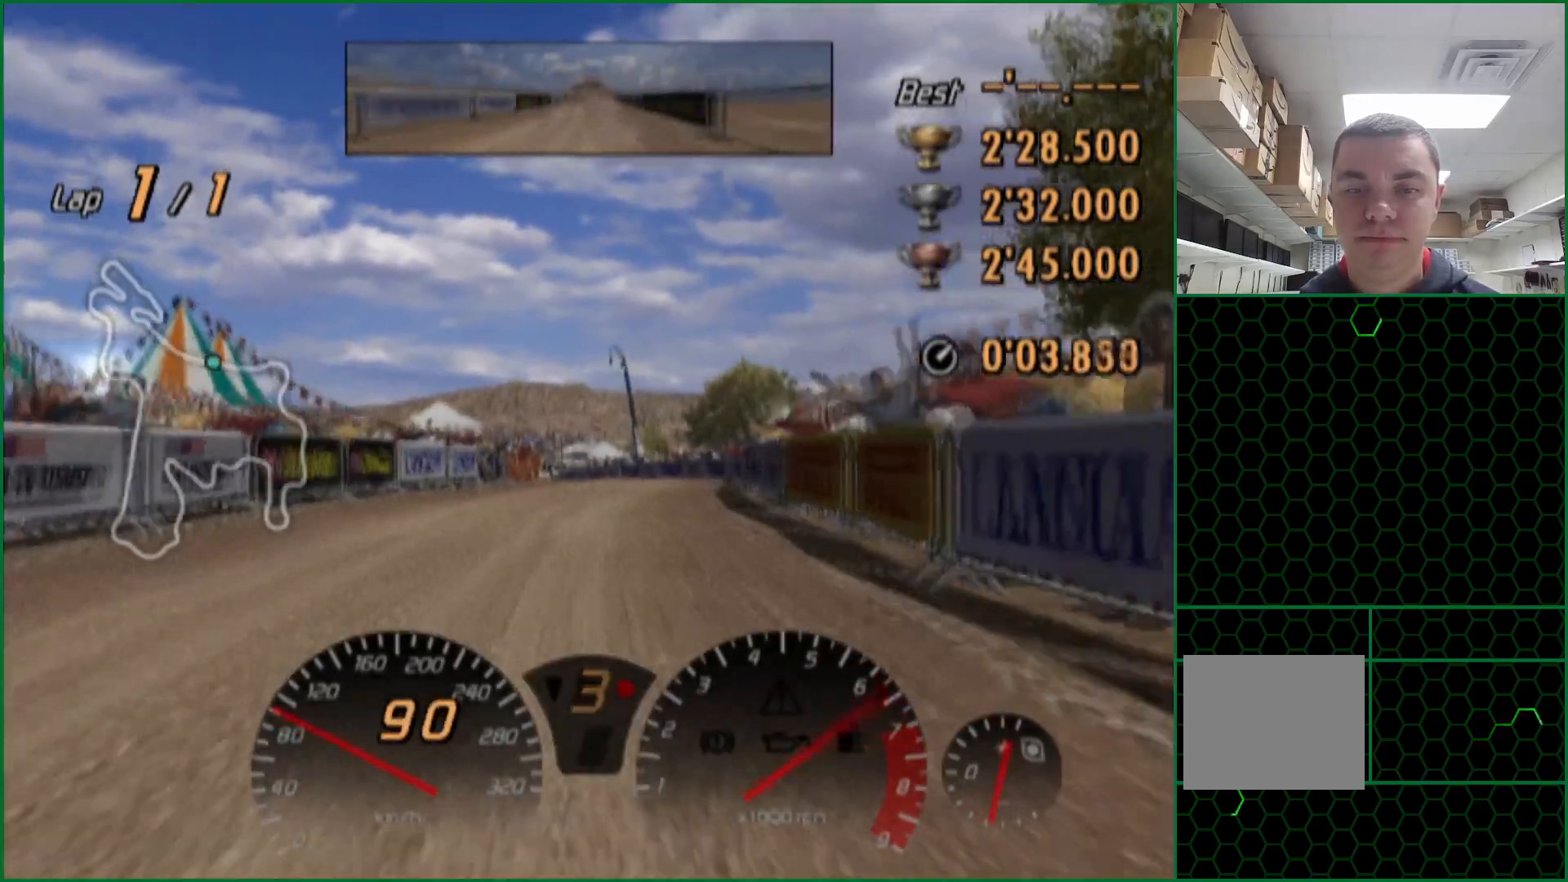
{"buttons": ["CROSS"], "left_stick": "center", "right_stick": "center", "events": []}
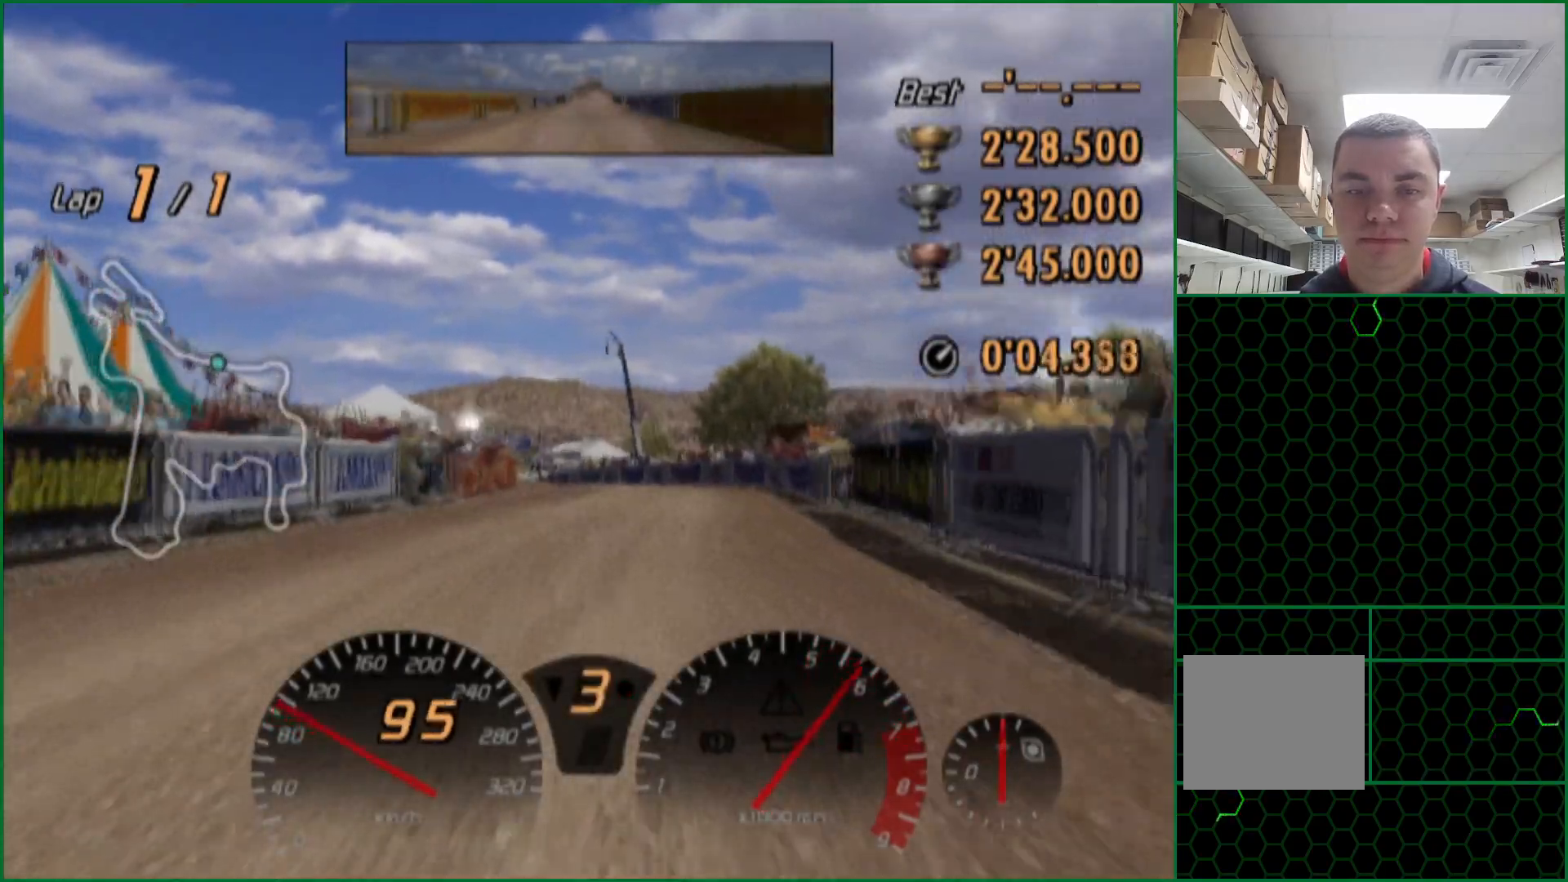
{"buttons": ["CROSS"], "left_stick": "center", "right_stick": "center", "events": []}
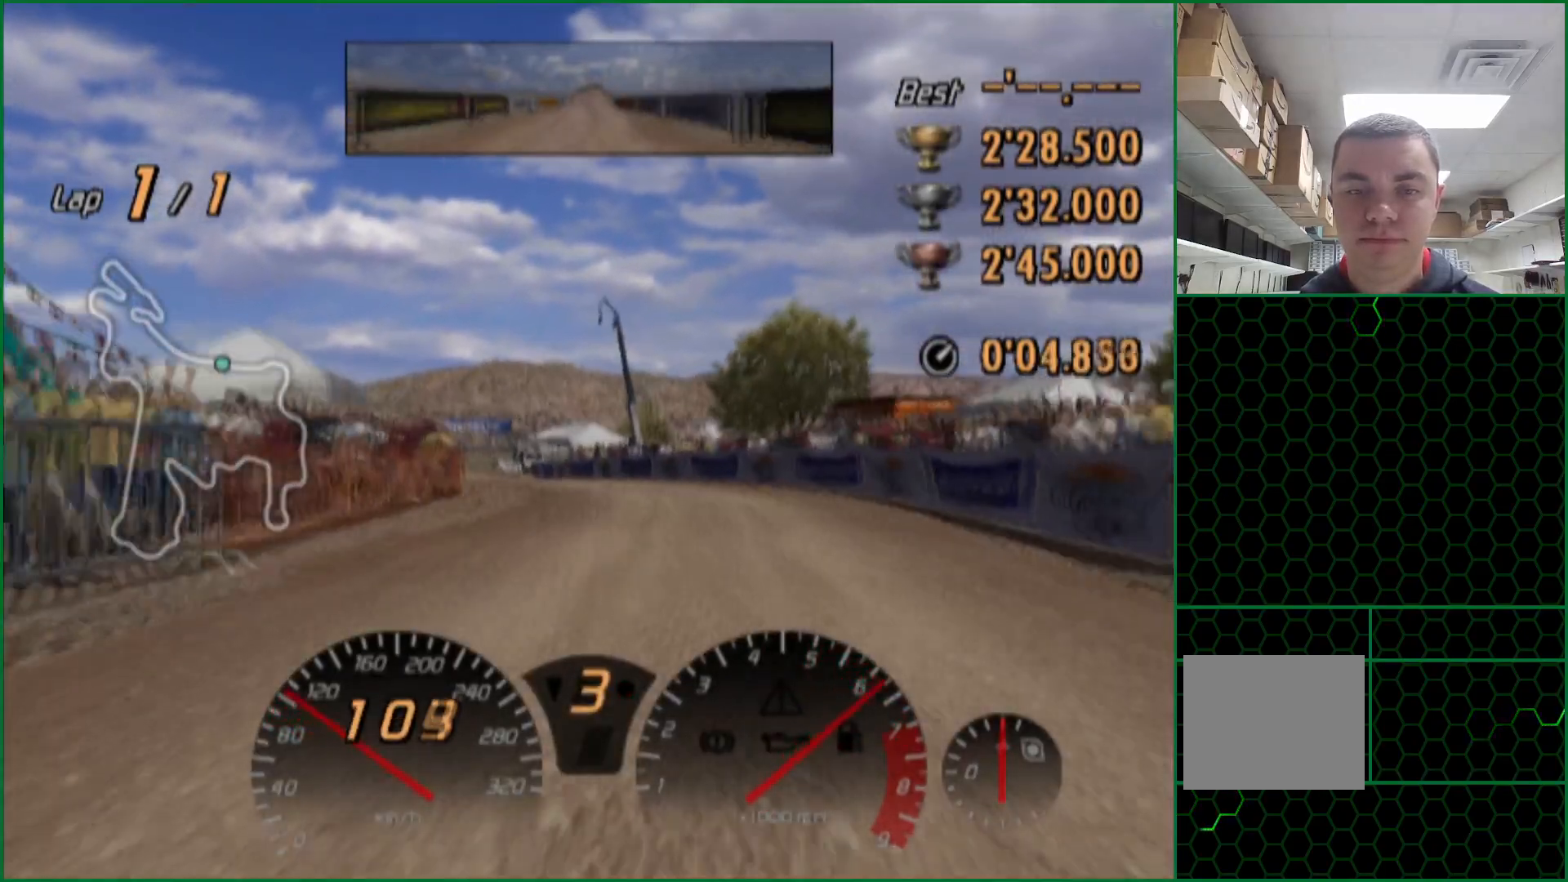
{"buttons": ["CROSS"], "left_stick": "center", "right_stick": "center", "events": [[17, "left_stick", "left"], [117, "left_stick", "center"]]}
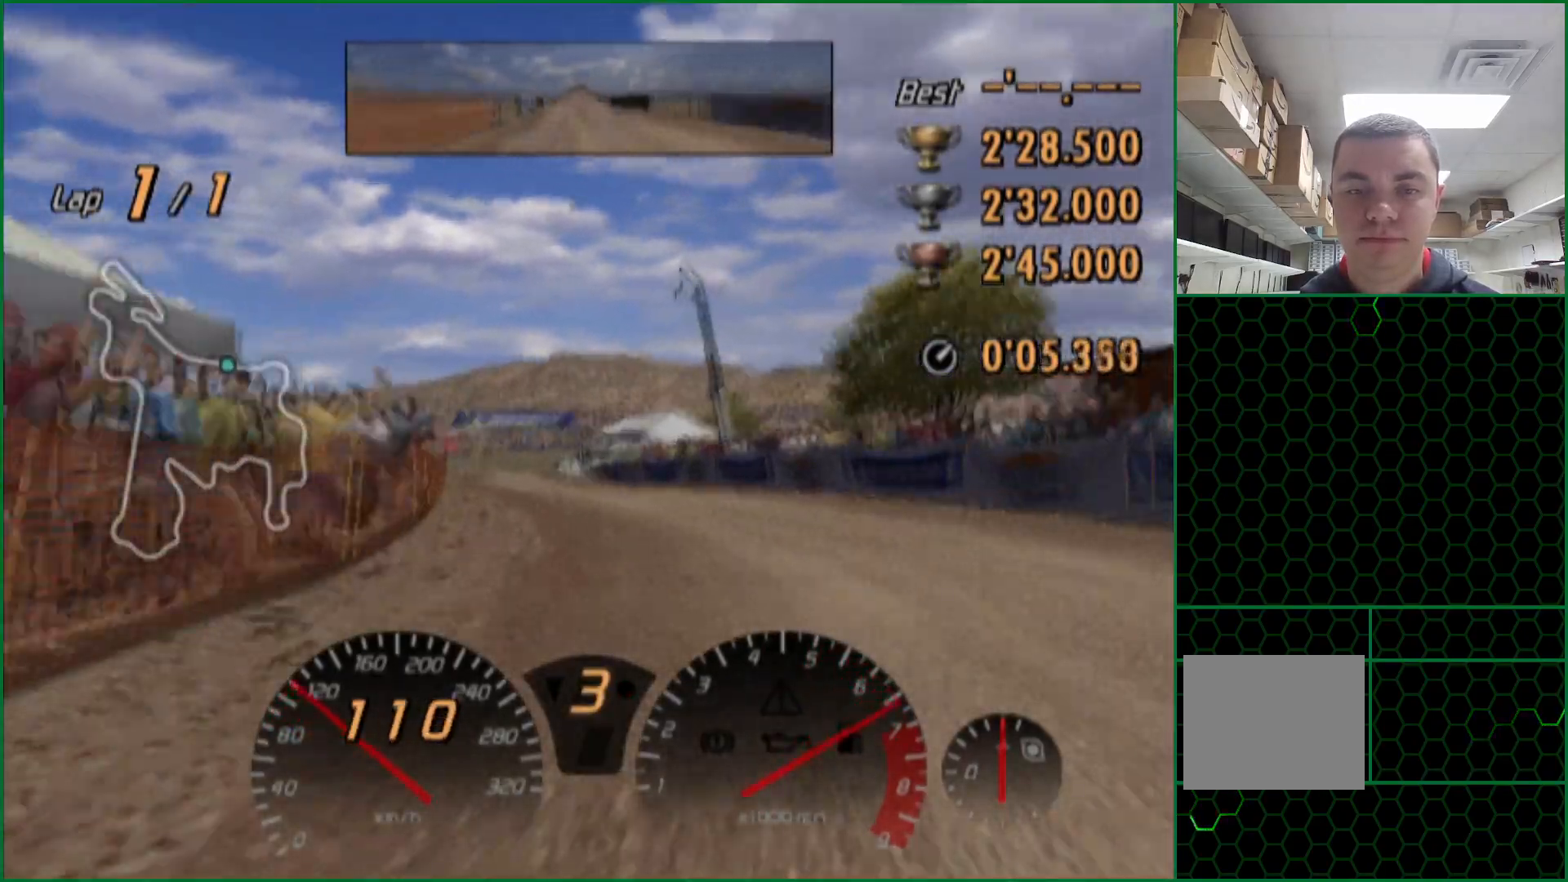
{"buttons": ["CROSS"], "left_stick": "center", "right_stick": "center", "events": []}
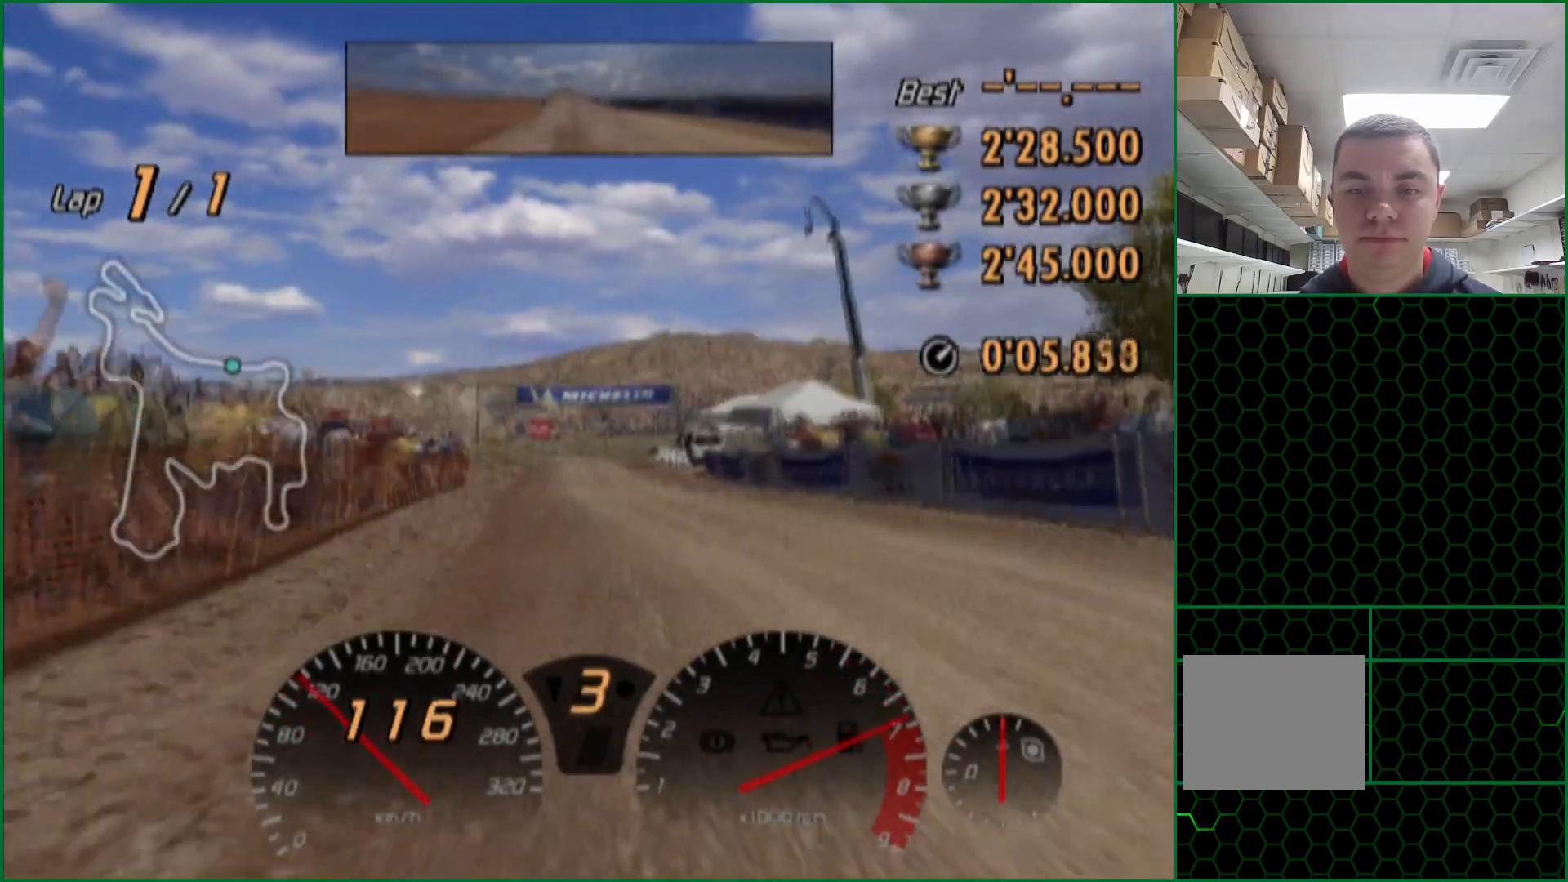
{"buttons": ["CROSS"], "left_stick": "center", "right_stick": "center", "events": []}
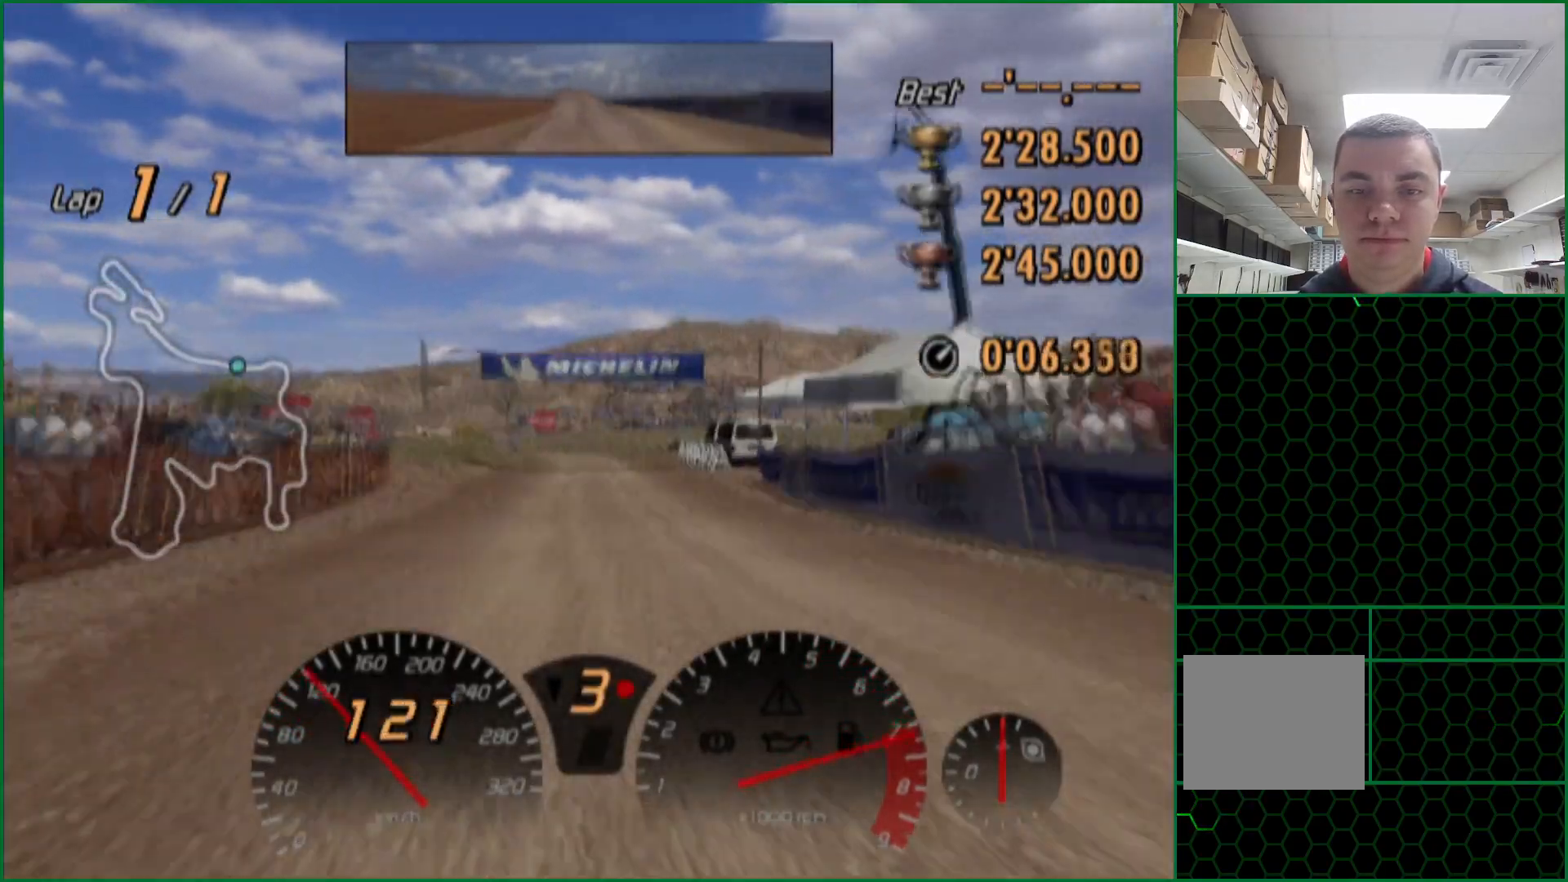
{"buttons": ["CROSS"], "left_stick": "center", "right_stick": "center", "events": [[100, "R2", "down"], [217, "R2", "up"]]}
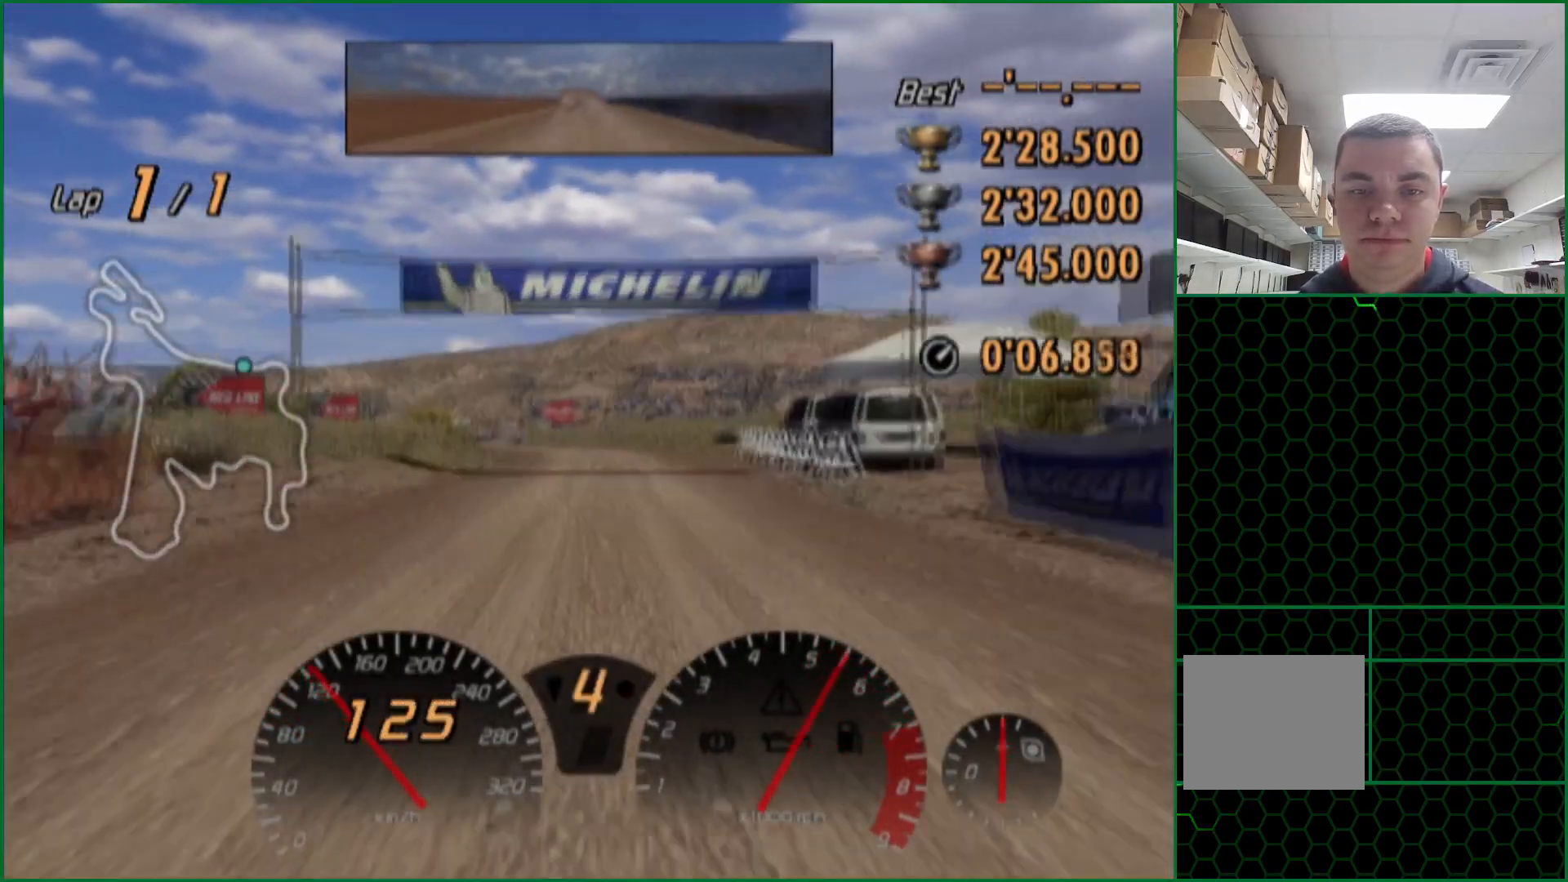
{"buttons": ["CROSS"], "left_stick": "center", "right_stick": "center", "events": [[50, "left_stick", "left"], [133, "left_stick", "center"], [250, "left_stick", "left"], [367, "left_stick", "center"]]}
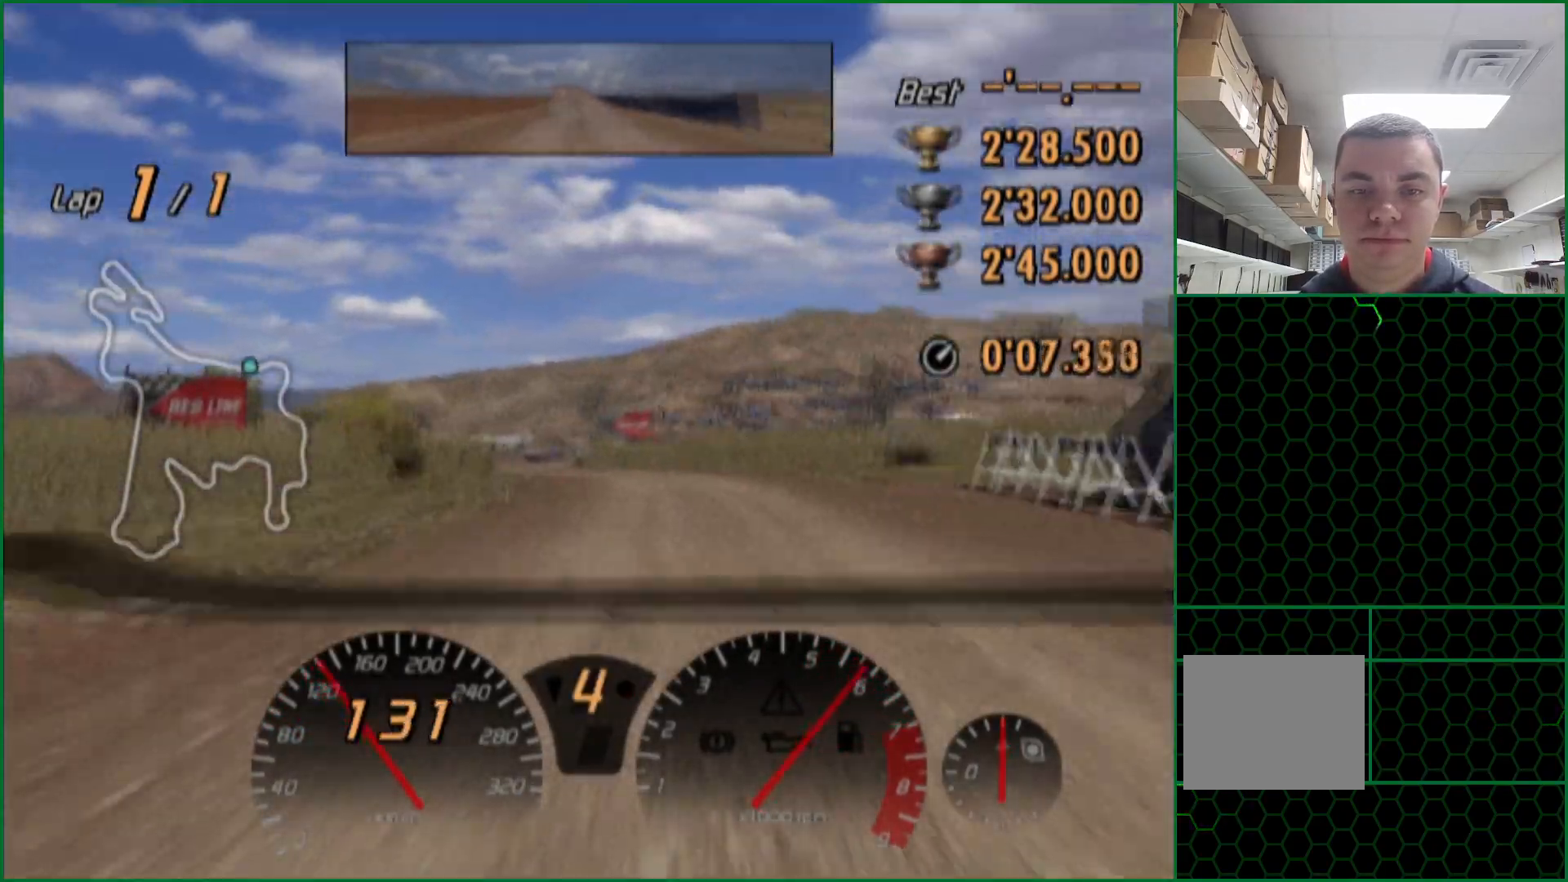
{"buttons": ["CROSS"], "left_stick": "center", "right_stick": "center", "events": []}